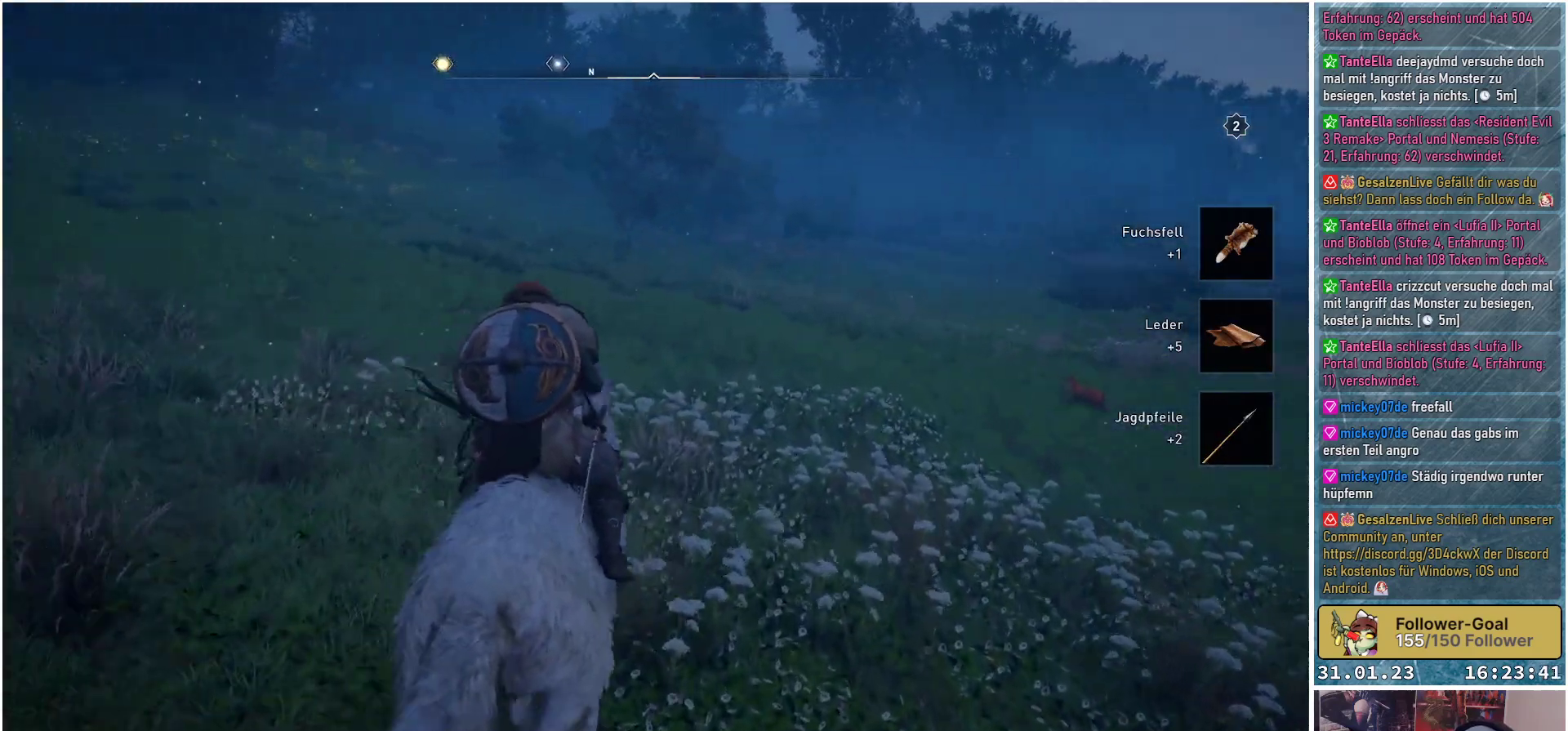
Gameplay with a controller (Xbox layout); each line is a JSON object with the inputs held at the frame after it. "events" lists button and stick changes between this image and that frame as [ms after this image, input, new state], when the widget could be followed in between.
{"buttons": ["L2", "R2"], "left_stick": "up", "right_stick": "down-right", "events": [[183, "L2", "down"], [233, "R2", "down"], [417, "right_stick", "down-right"]]}
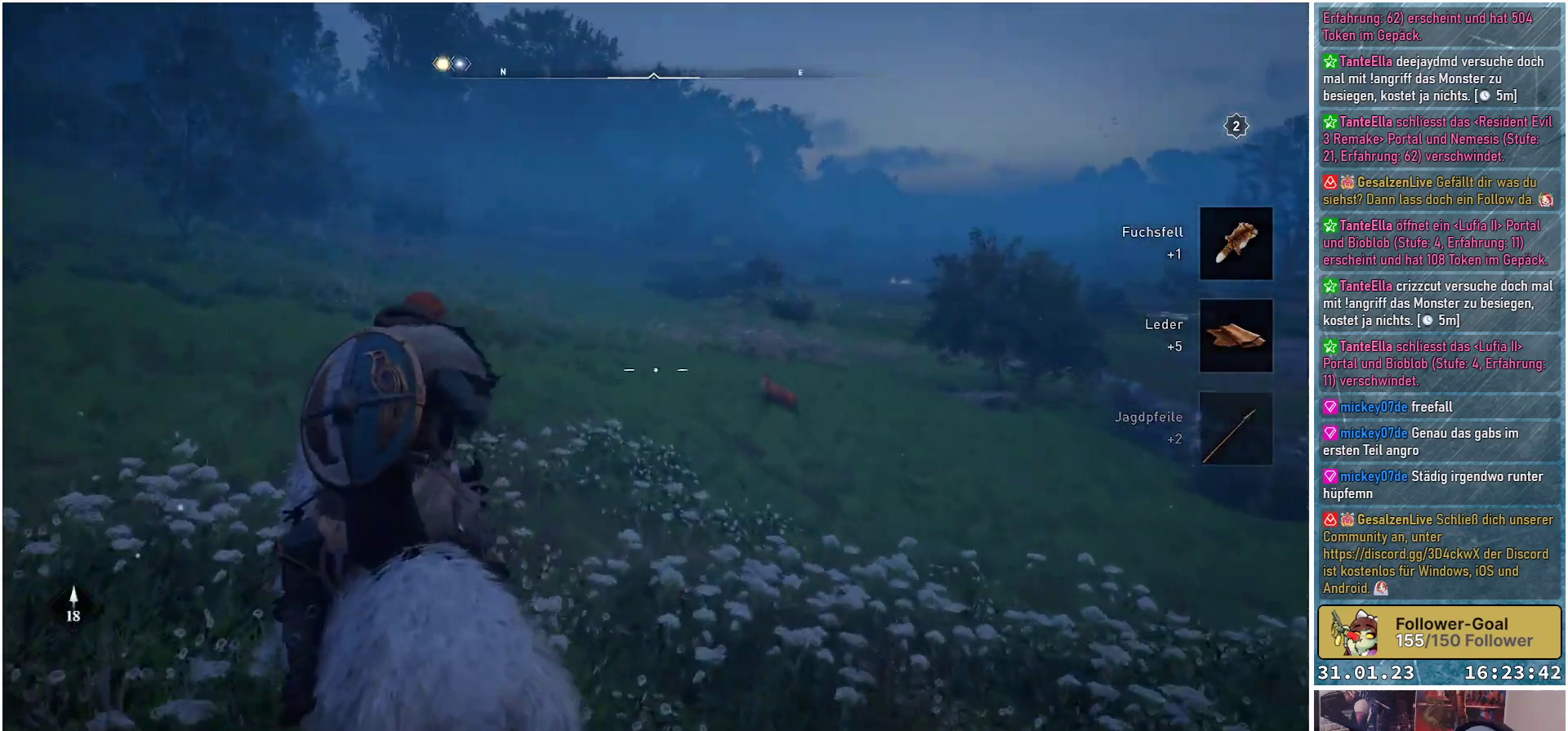
{"buttons": ["L2", "R2"], "left_stick": "up", "right_stick": "down-right", "events": []}
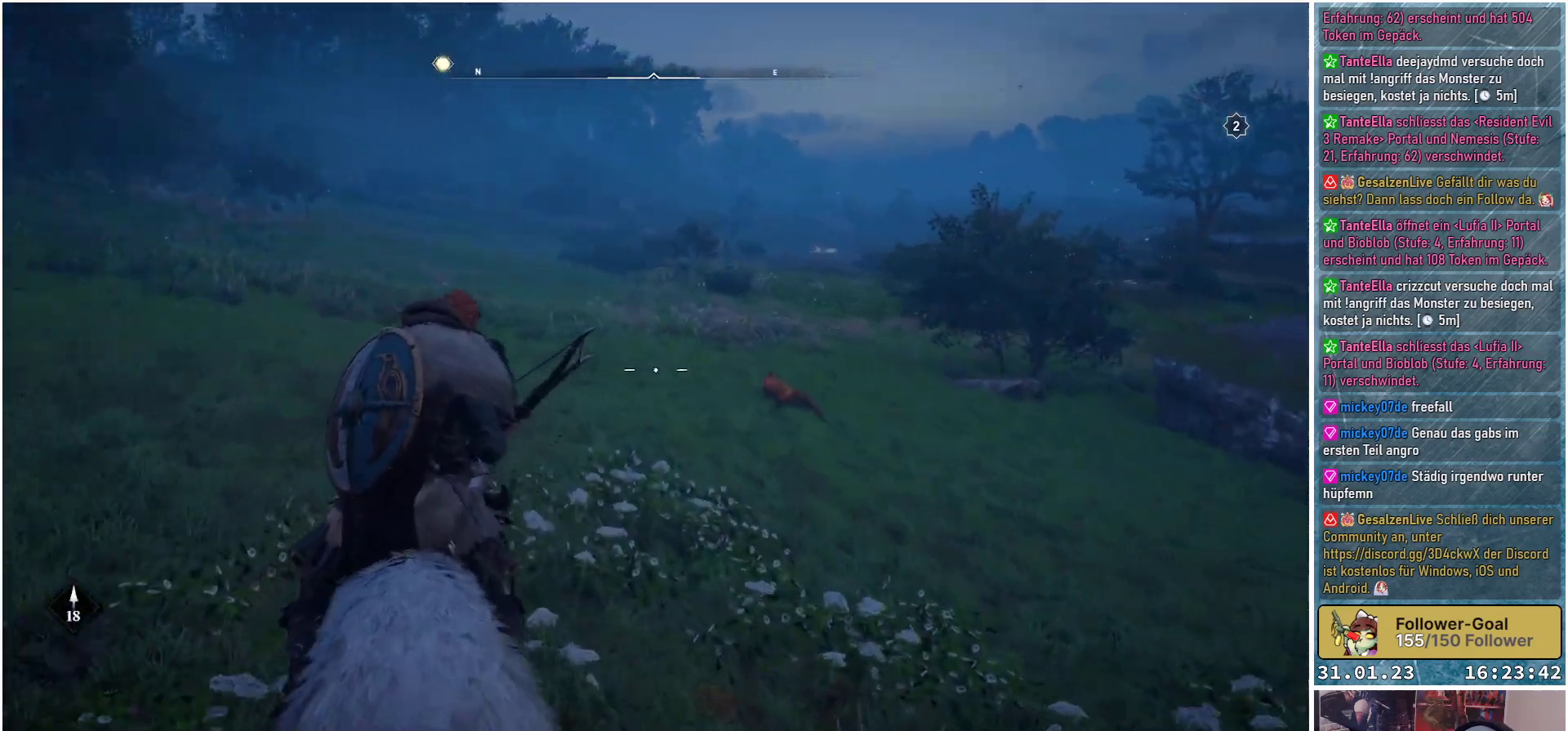
{"buttons": ["L2", "R2"], "left_stick": "up", "right_stick": "right", "events": [[383, "right_stick", "right"]]}
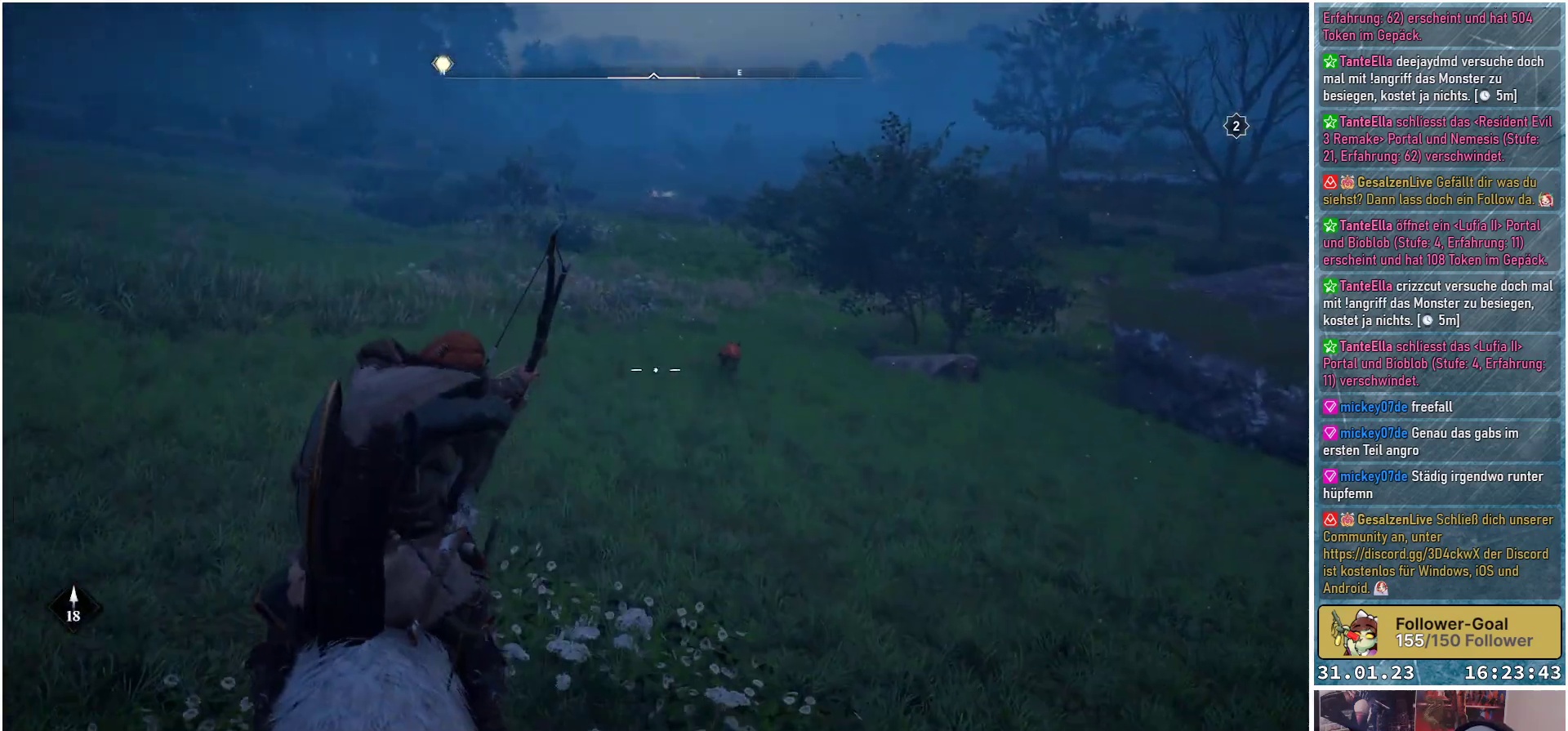
{"buttons": ["L2", "R2"], "left_stick": "up", "right_stick": "right", "events": []}
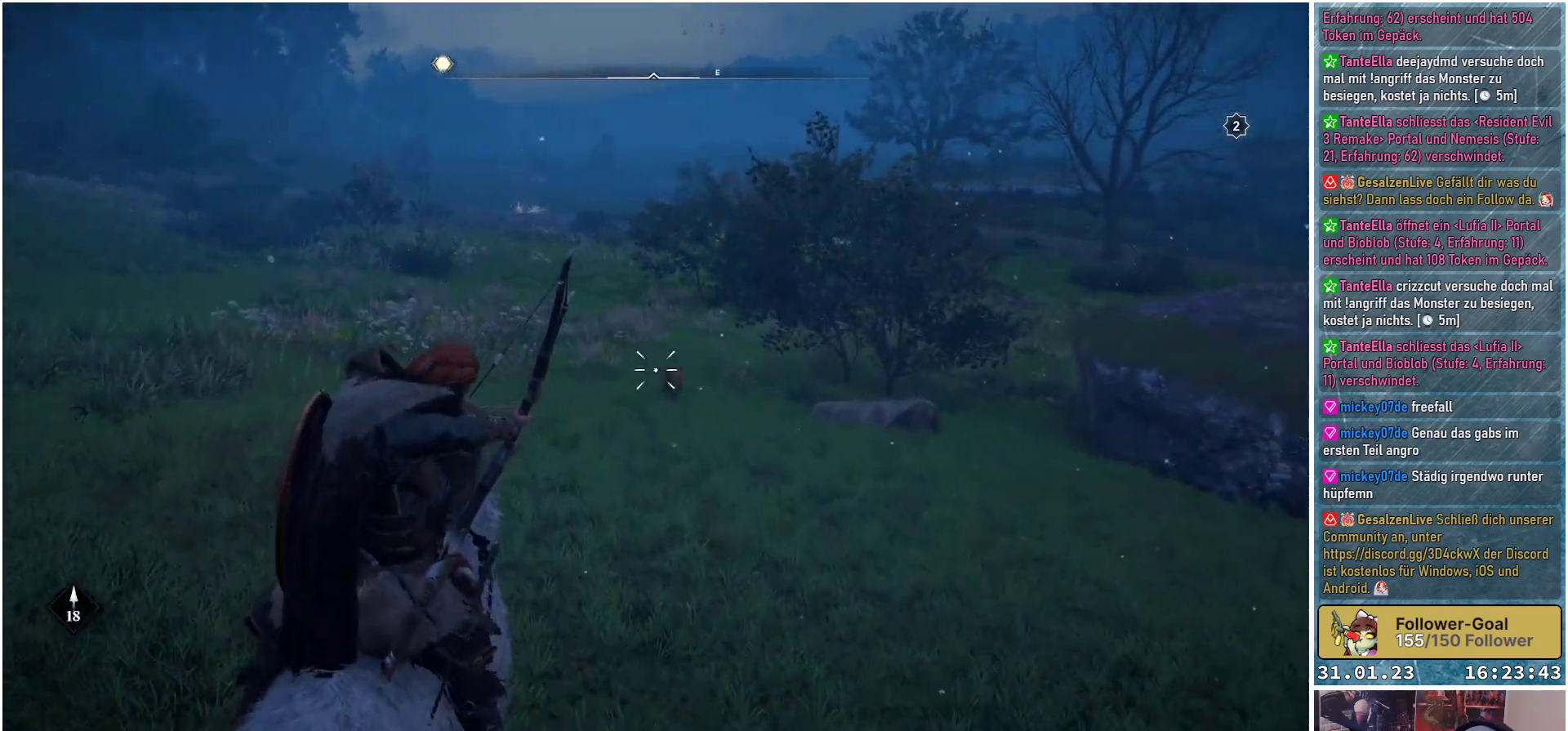
{"buttons": ["L2", "R2"], "left_stick": "up", "right_stick": "down-right", "events": [[83, "right_stick", "down-right"]]}
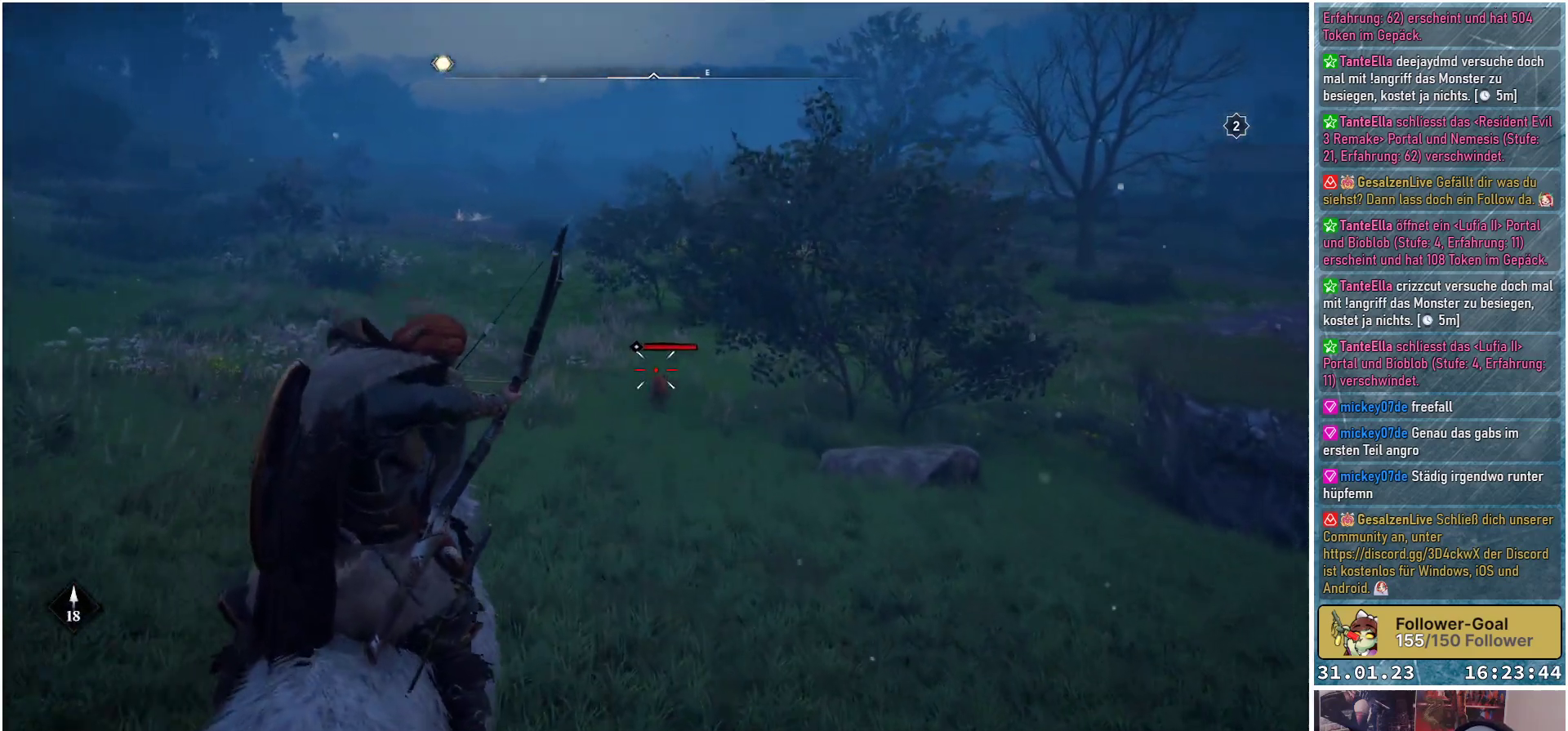
{"buttons": ["L2"], "left_stick": "up", "right_stick": "center", "events": [[267, "R2", "up"], [267, "right_stick", "center"]]}
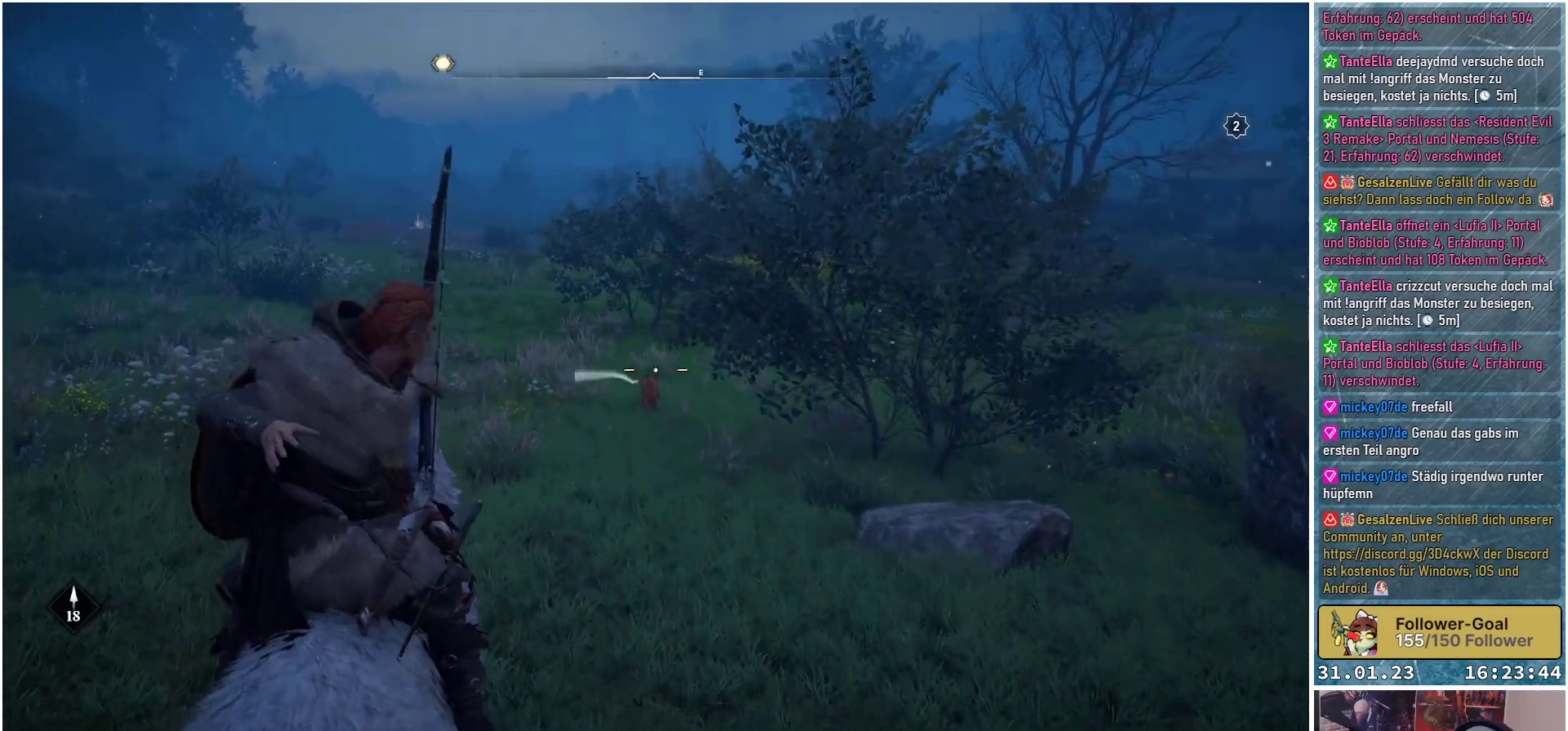
{"buttons": [], "left_stick": "up-left", "right_stick": "center", "events": [[200, "left_stick", "up-left"], [383, "L2", "up"]]}
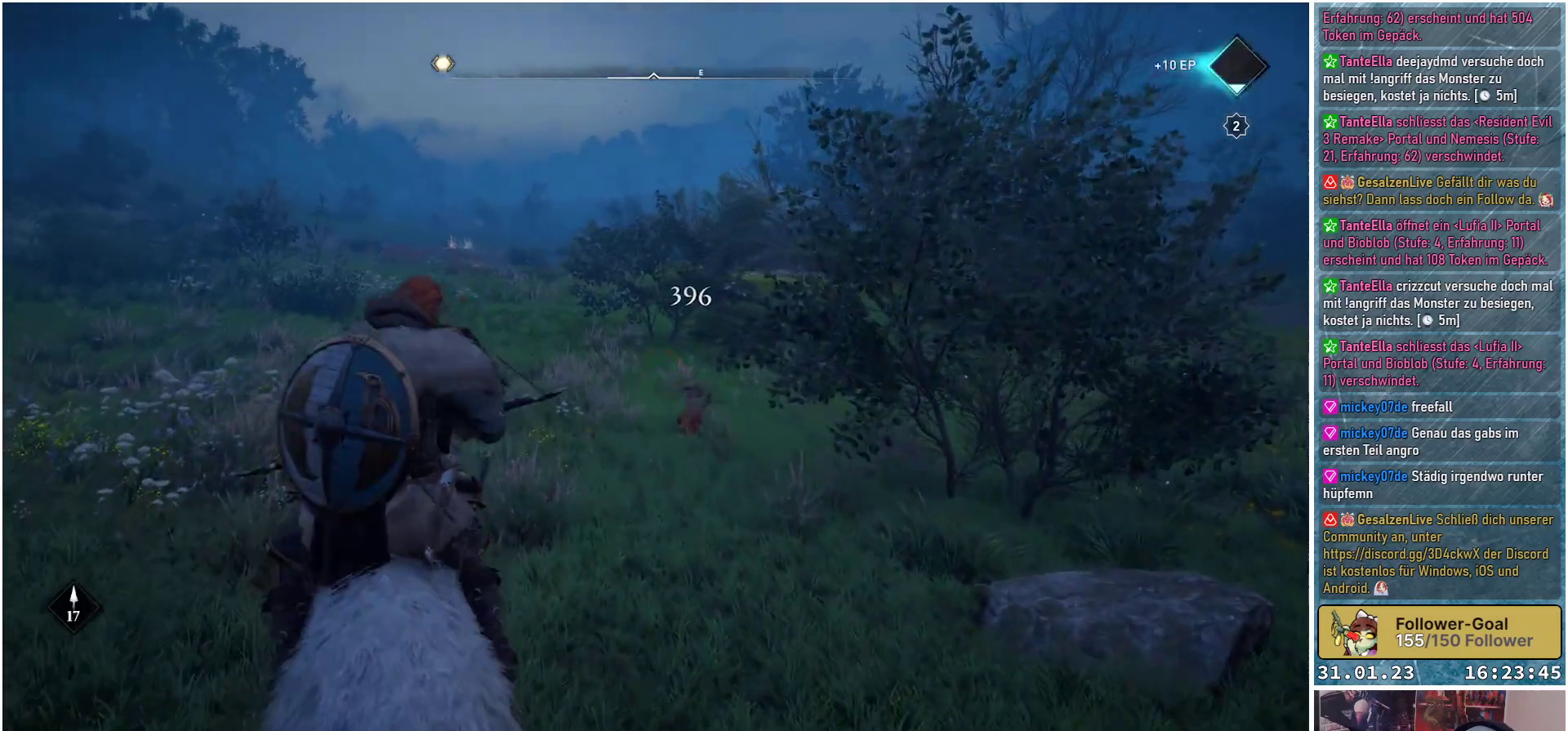
{"buttons": [], "left_stick": "up-left", "right_stick": "right", "events": [[117, "right_stick", "right"]]}
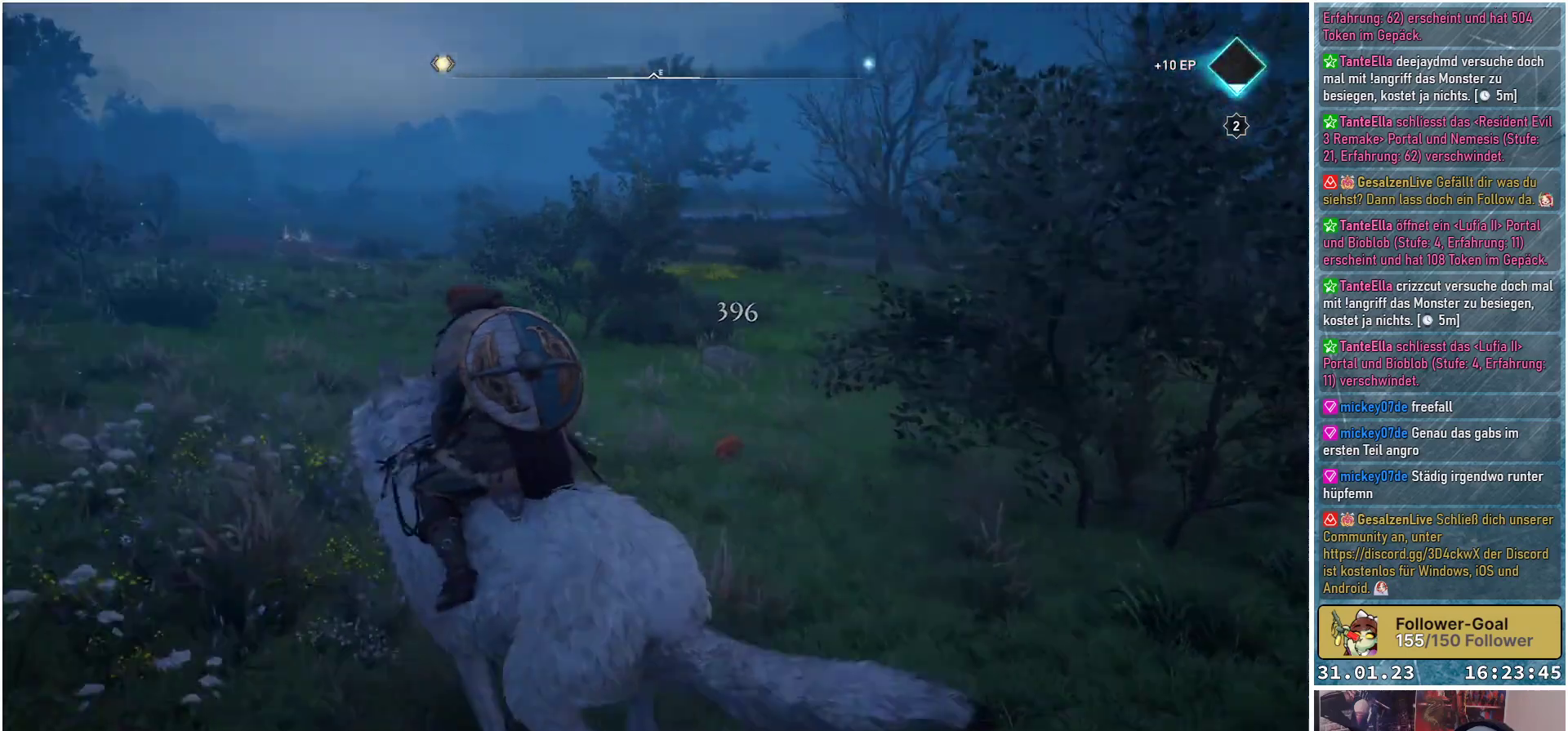
{"buttons": [], "left_stick": "up-left", "right_stick": "center", "events": [[217, "right_stick", "down-right"], [350, "right_stick", "center"]]}
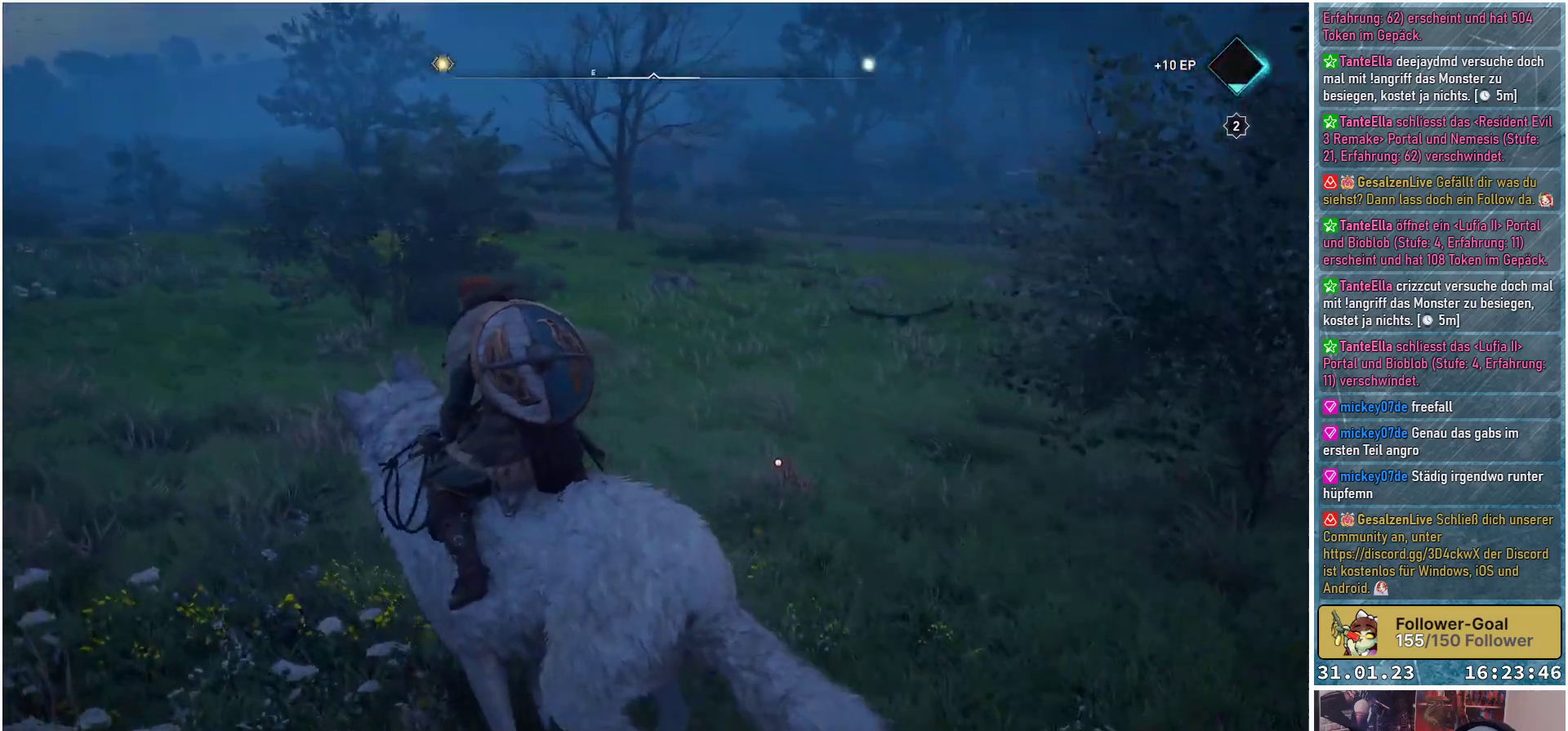
{"buttons": [], "left_stick": "up-left", "right_stick": "left", "events": [[133, "right_stick", "left"]]}
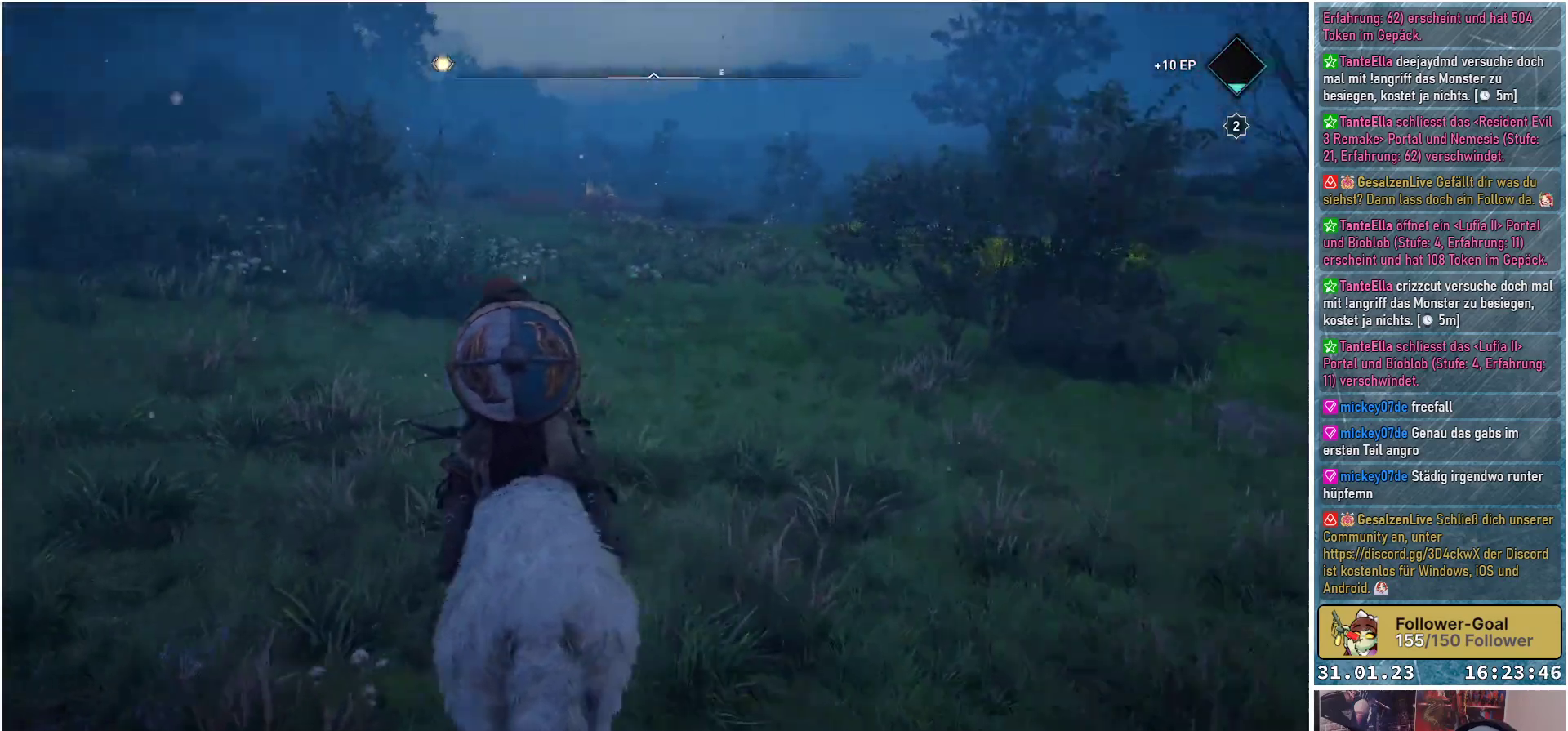
{"buttons": [], "left_stick": "up", "right_stick": "center", "events": [[33, "left_stick", "up"], [217, "right_stick", "center"]]}
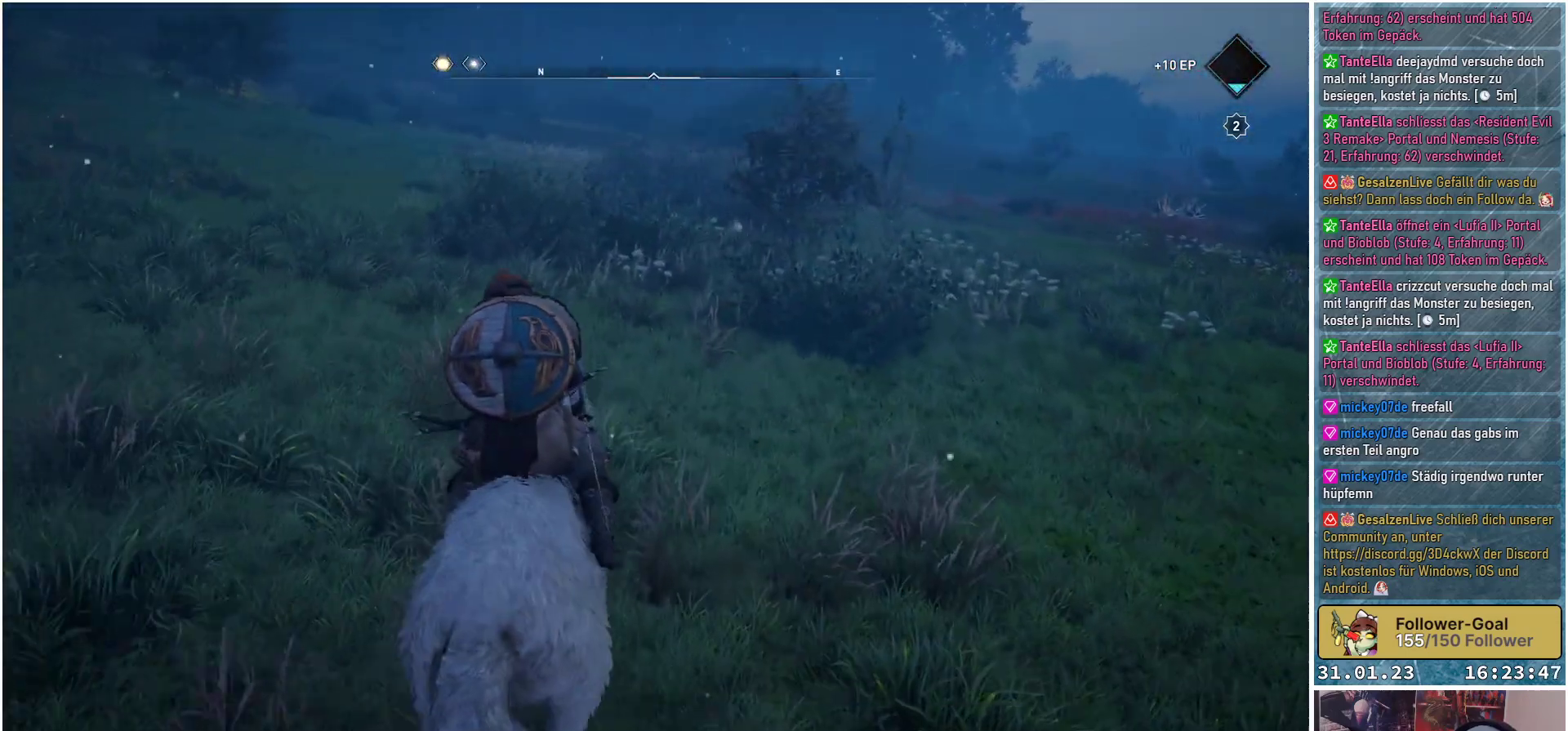
{"buttons": [], "left_stick": "up", "right_stick": "center", "events": [[50, "right_stick", "up-left"], [300, "right_stick", "center"]]}
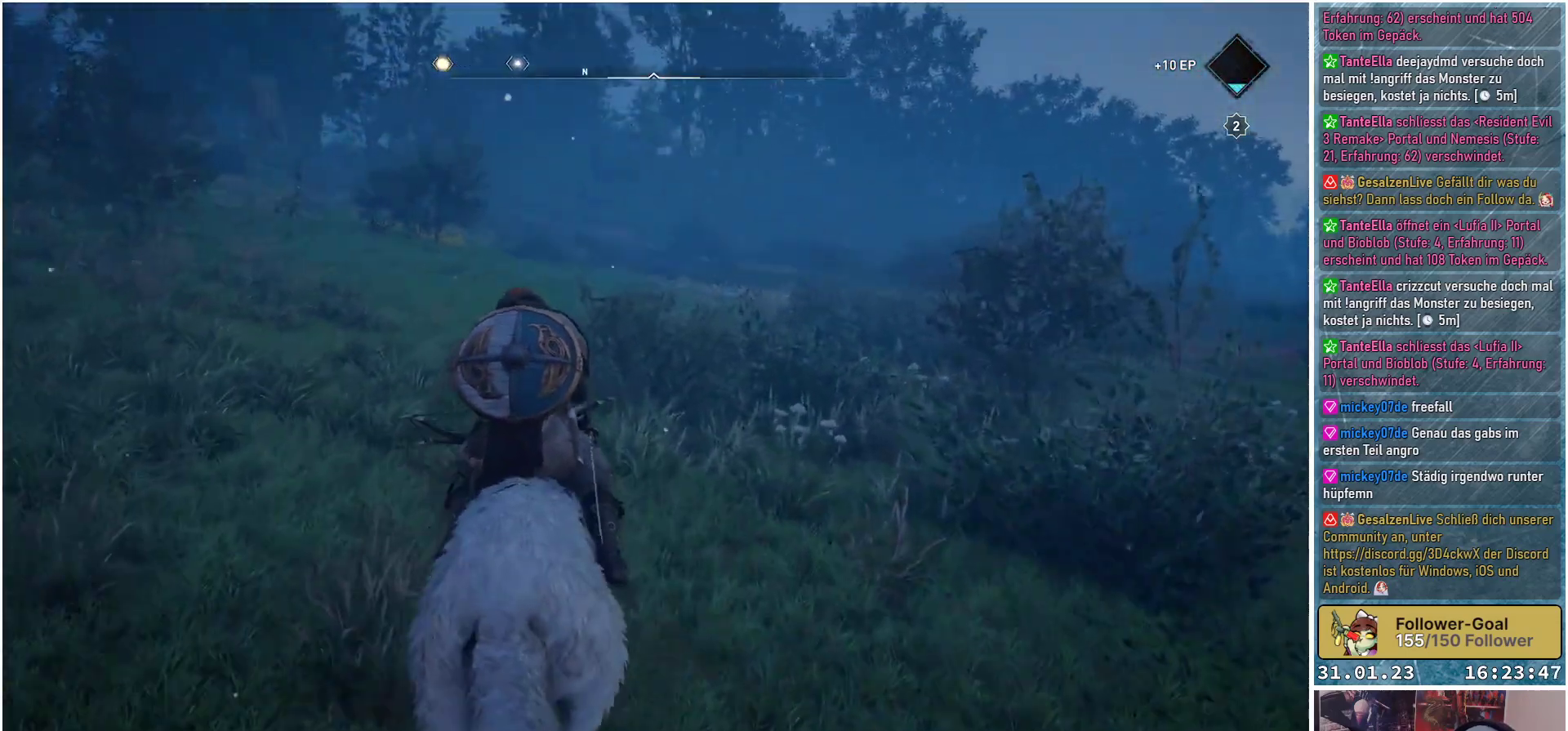
{"buttons": [], "left_stick": "up", "right_stick": "left", "events": [[433, "right_stick", "left"]]}
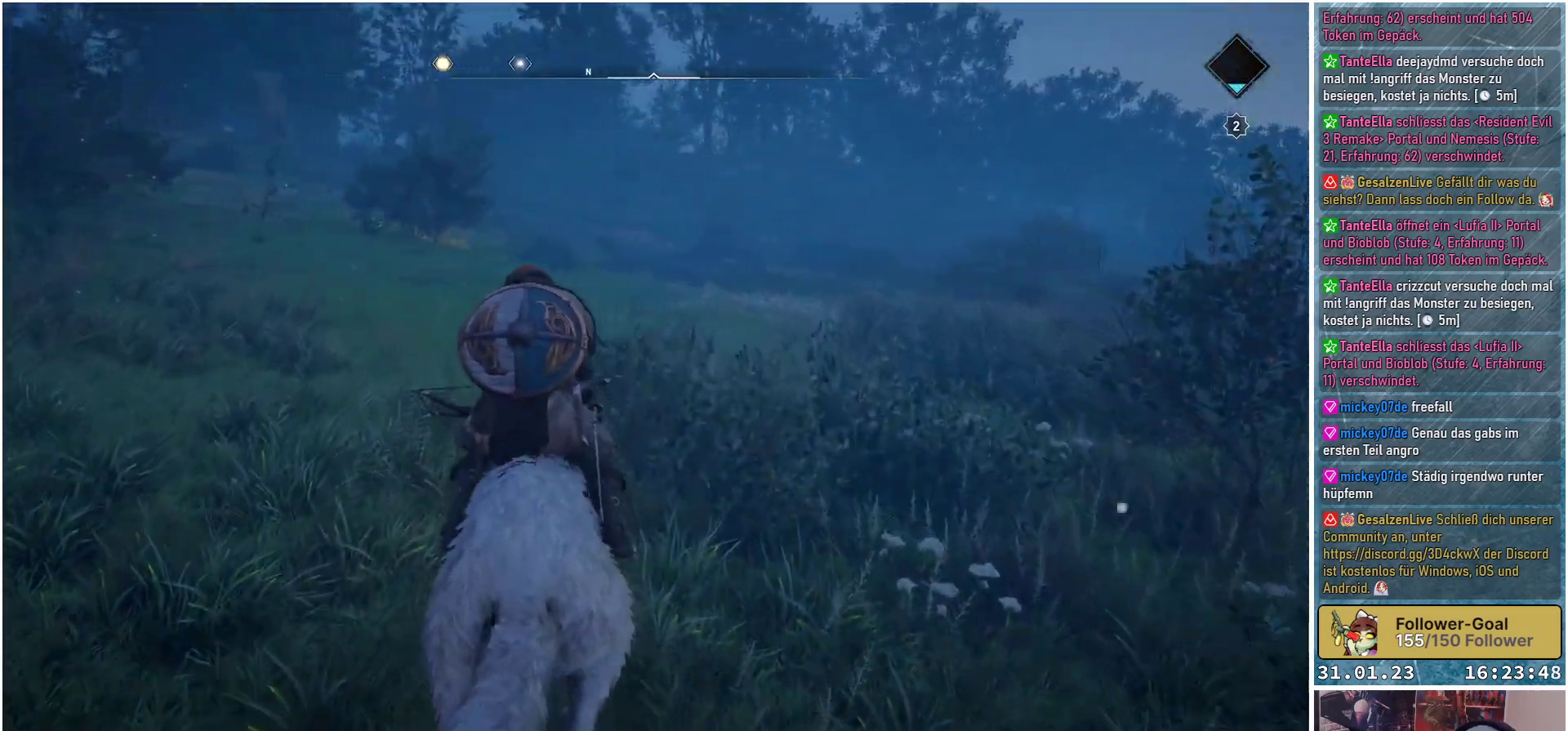
{"buttons": [], "left_stick": "up", "right_stick": "center", "events": [[50, "right_stick", "center"]]}
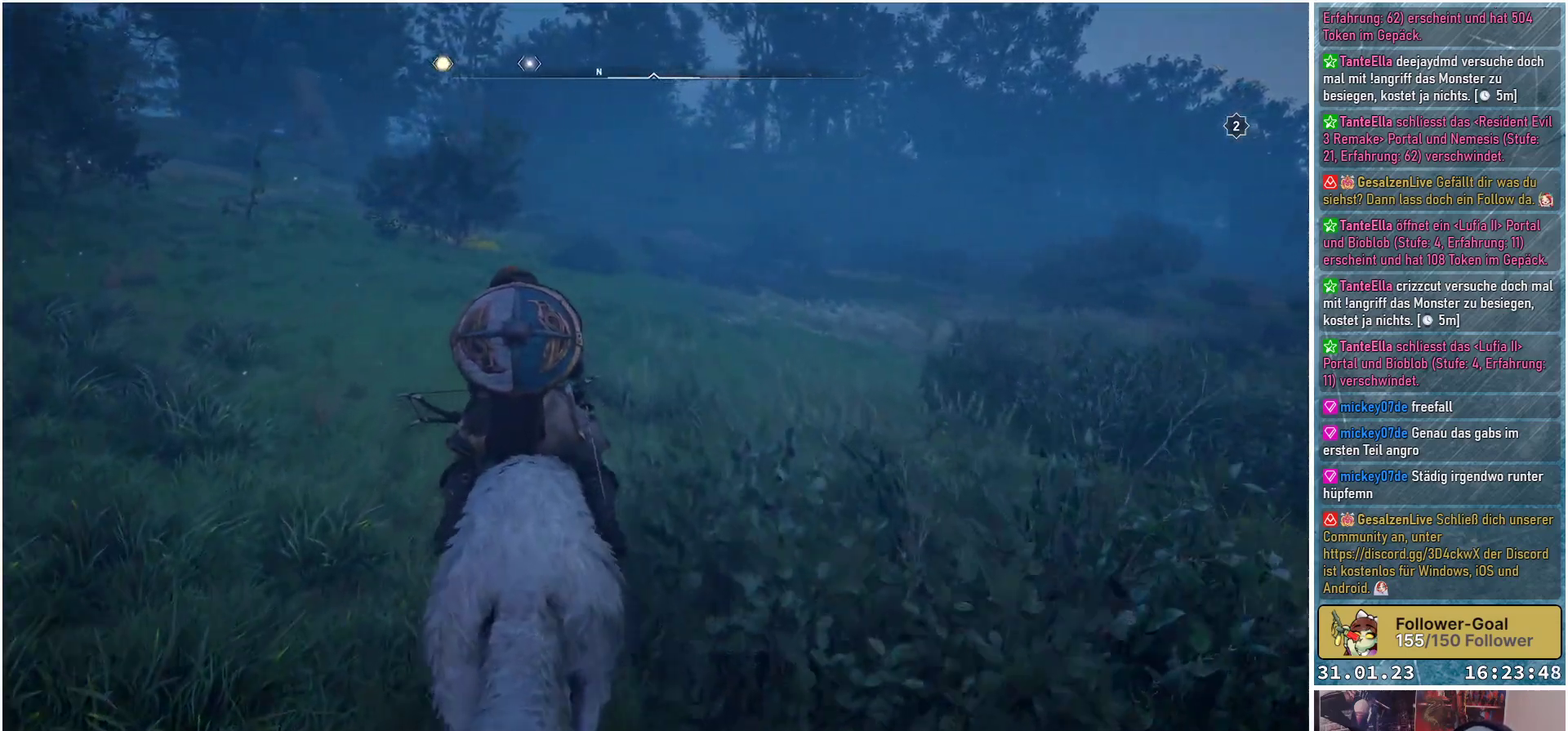
{"buttons": [], "left_stick": "up-left", "right_stick": "center", "events": [[67, "right_stick", "right"], [367, "left_stick", "up-left"], [450, "right_stick", "center"]]}
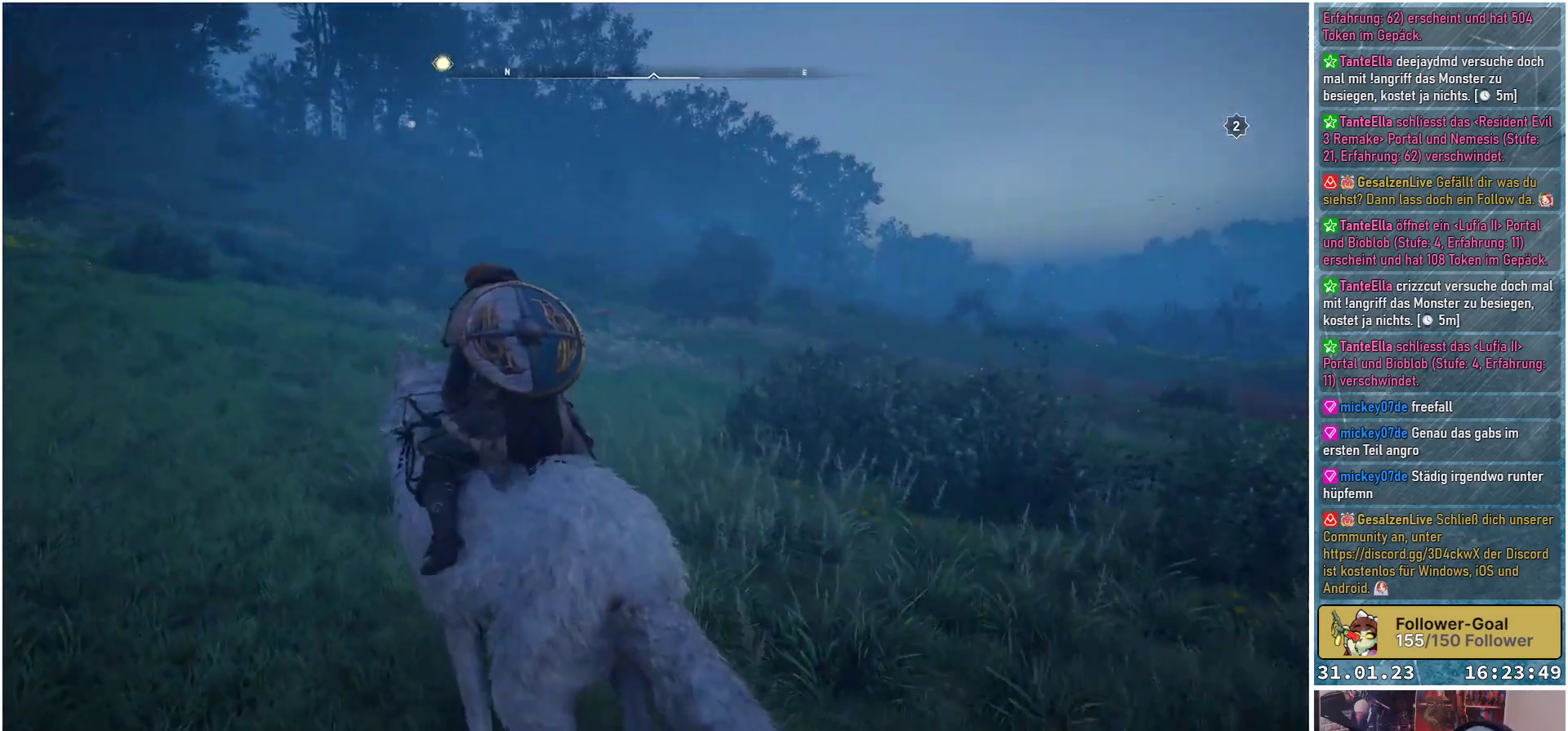
{"buttons": [], "left_stick": "up-left", "right_stick": "center", "events": []}
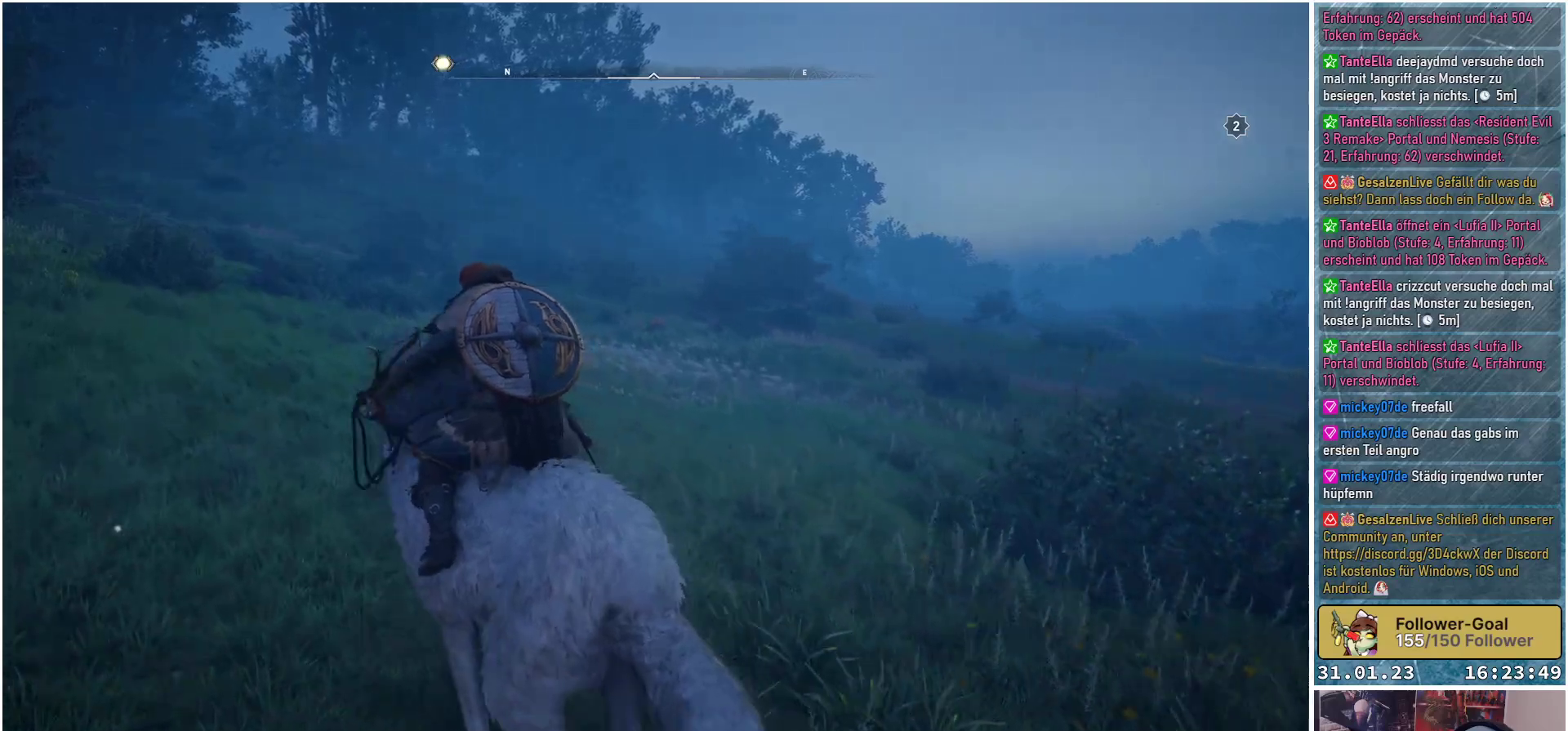
{"buttons": [], "left_stick": "up-left", "right_stick": "center", "events": []}
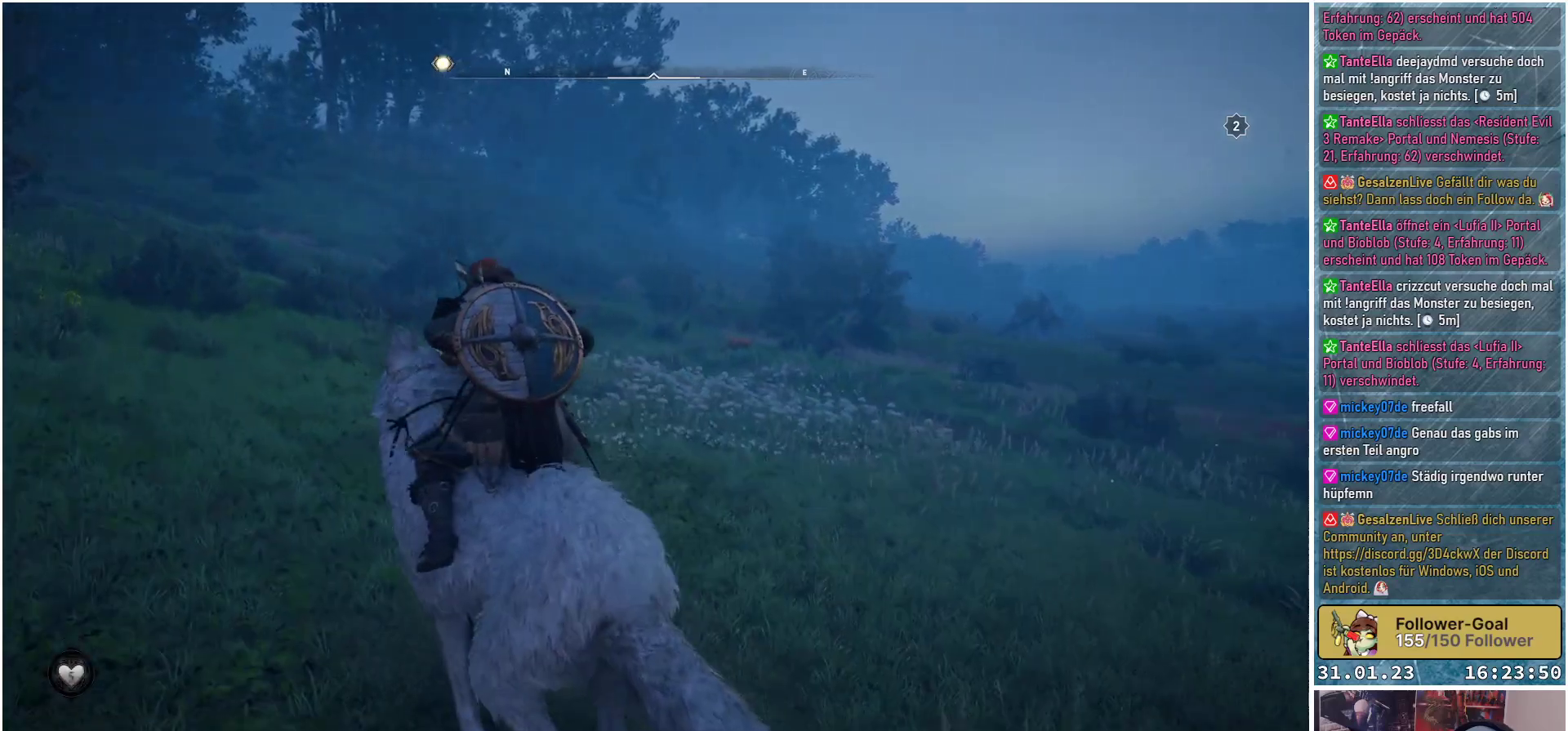
{"buttons": [], "left_stick": "up-left", "right_stick": "left", "events": [[300, "right_stick", "left"]]}
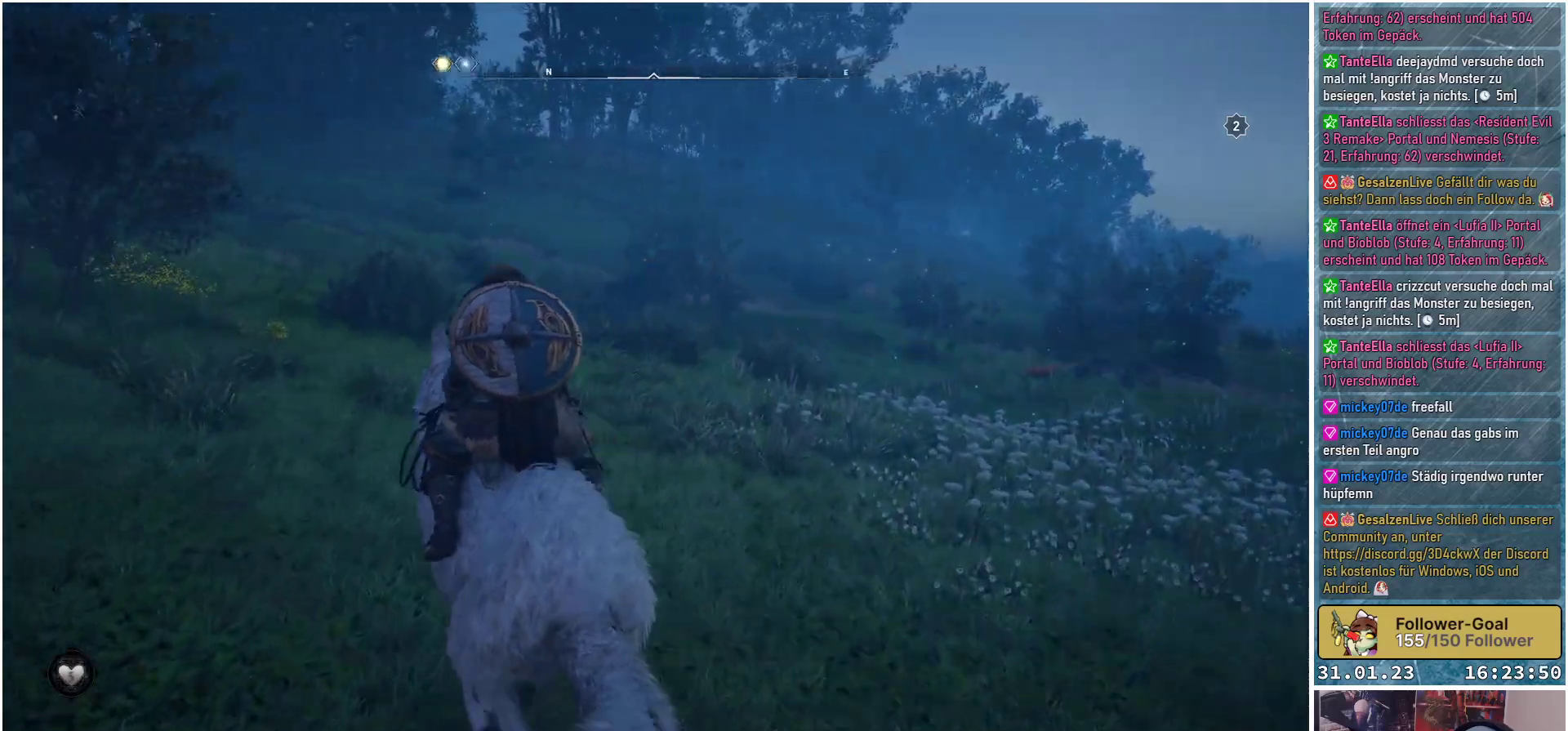
{"buttons": [], "left_stick": "up", "right_stick": "center", "events": [[50, "left_stick", "up"], [117, "right_stick", "center"]]}
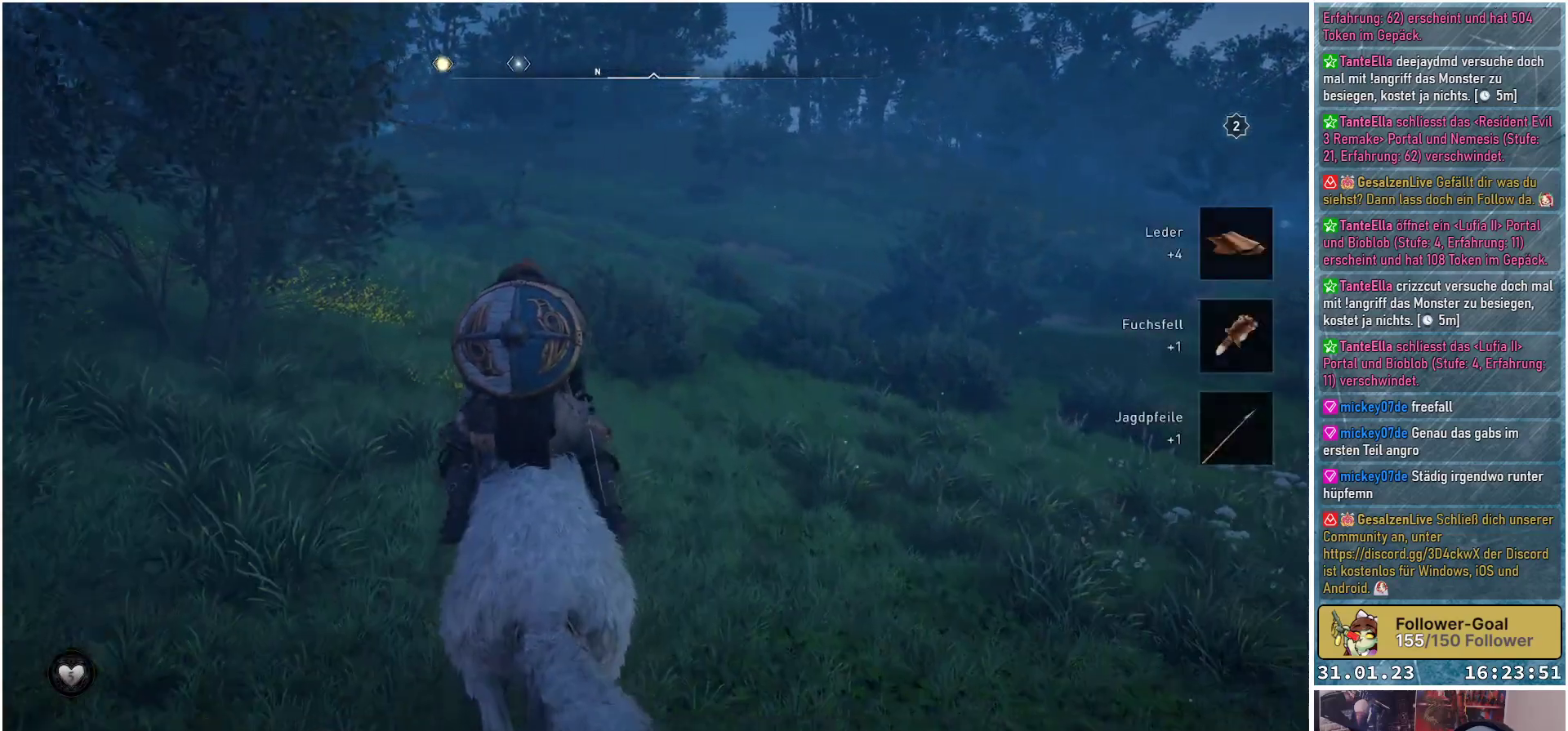
{"buttons": [], "left_stick": "up", "right_stick": "left", "events": [[350, "right_stick", "left"]]}
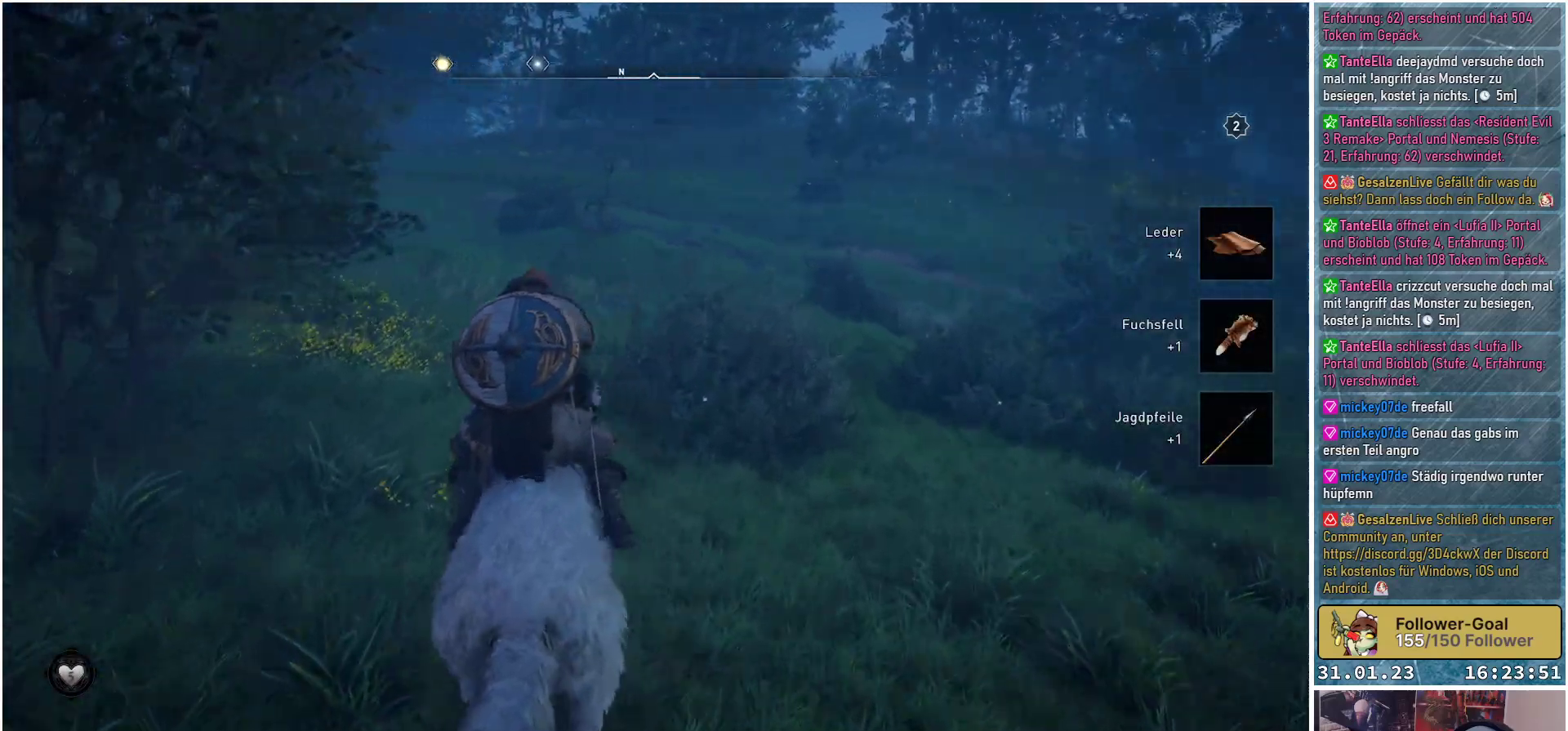
{"buttons": [], "left_stick": "up", "right_stick": "center", "events": [[117, "right_stick", "center"]]}
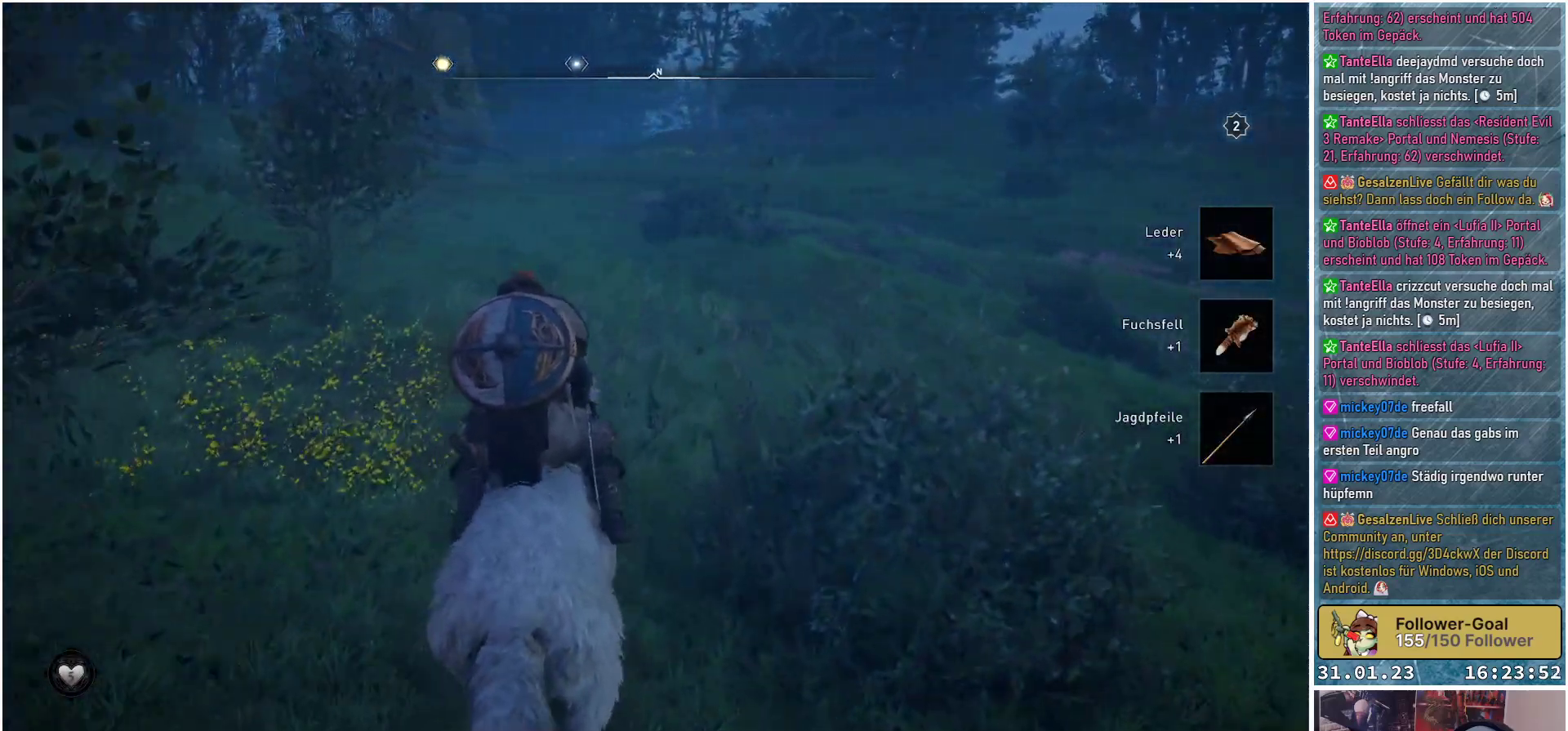
{"buttons": [], "left_stick": "up", "right_stick": "left", "events": [[450, "right_stick", "left"]]}
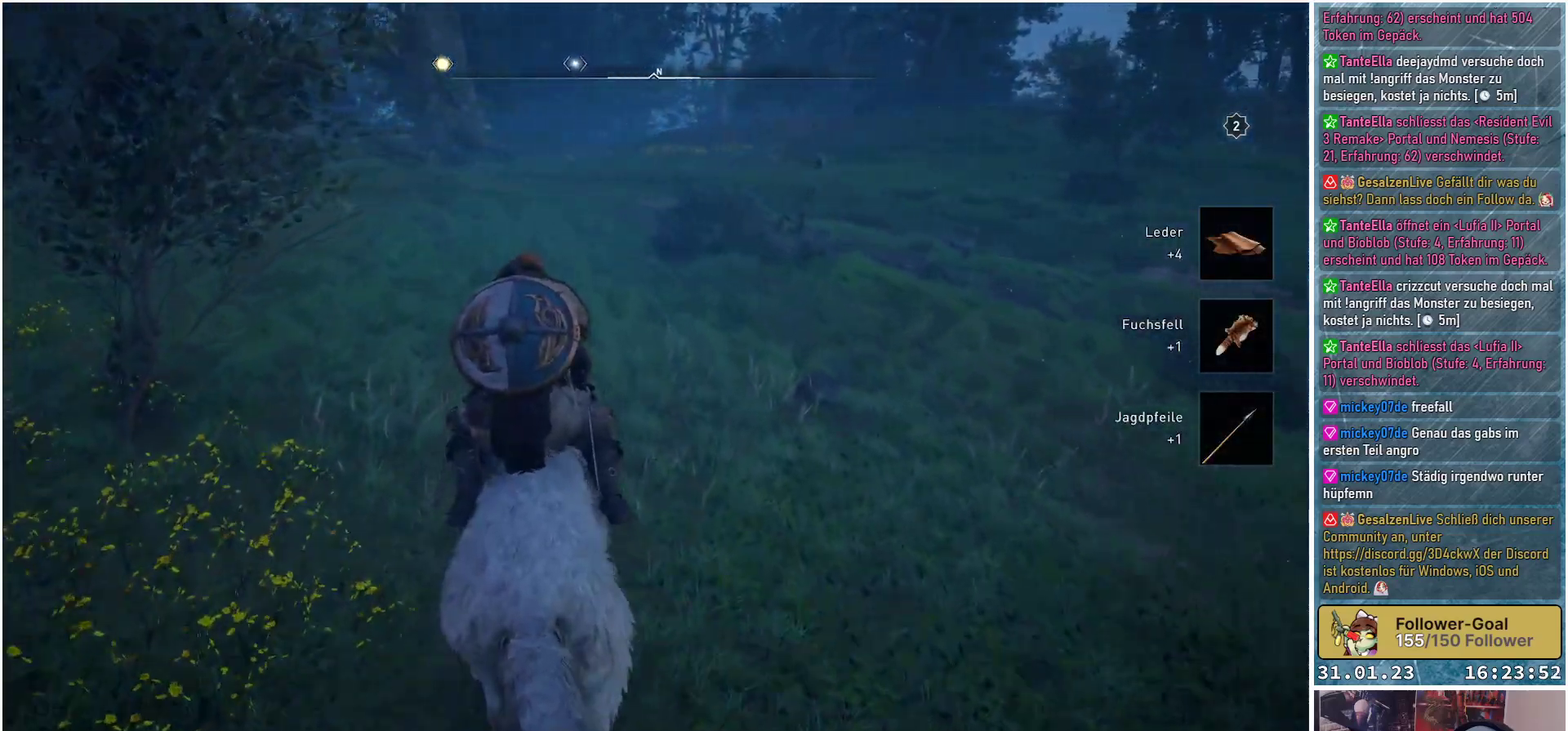
{"buttons": [], "left_stick": "up", "right_stick": "center", "events": [[417, "right_stick", "center"]]}
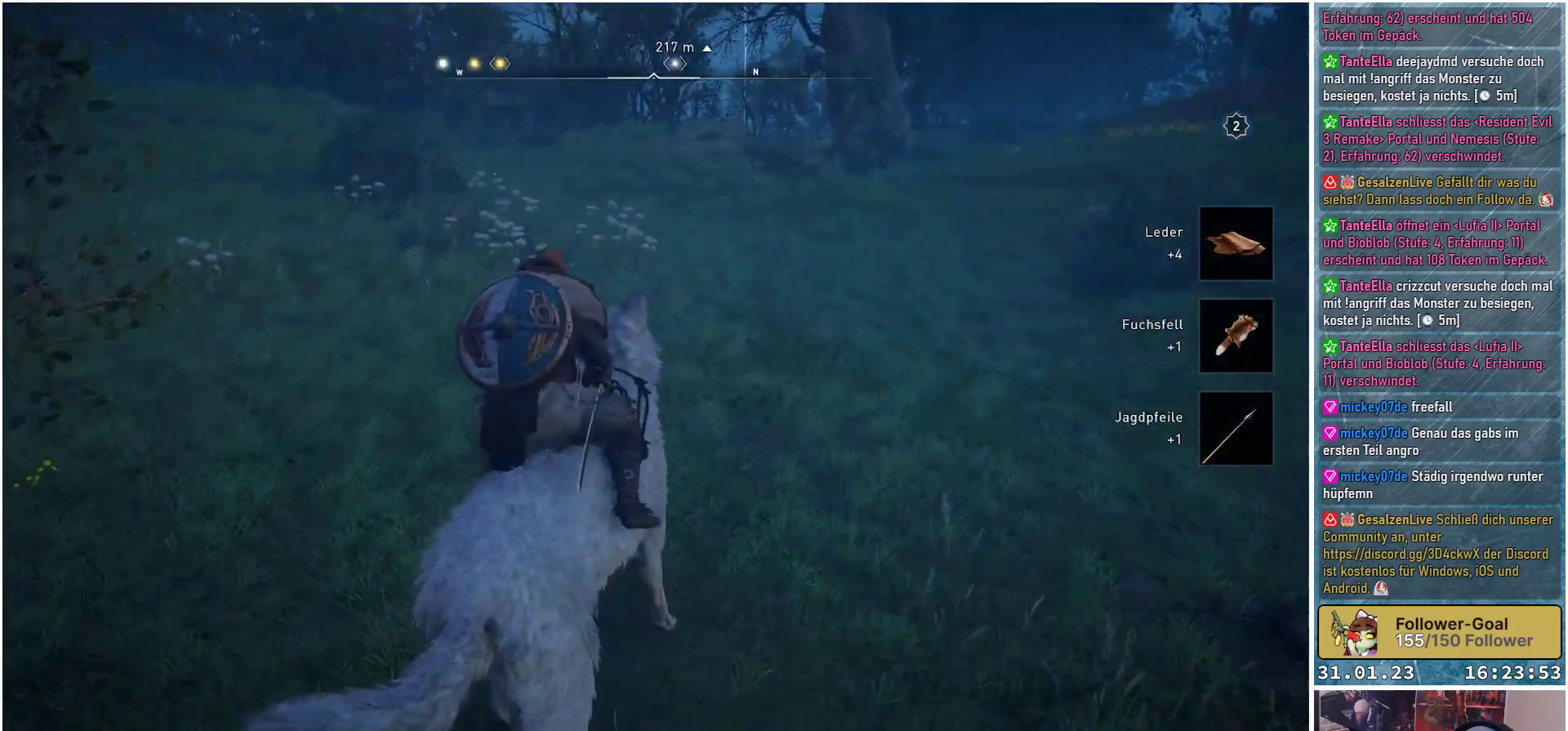
{"buttons": [], "left_stick": "up", "right_stick": "right", "events": [[483, "right_stick", "right"]]}
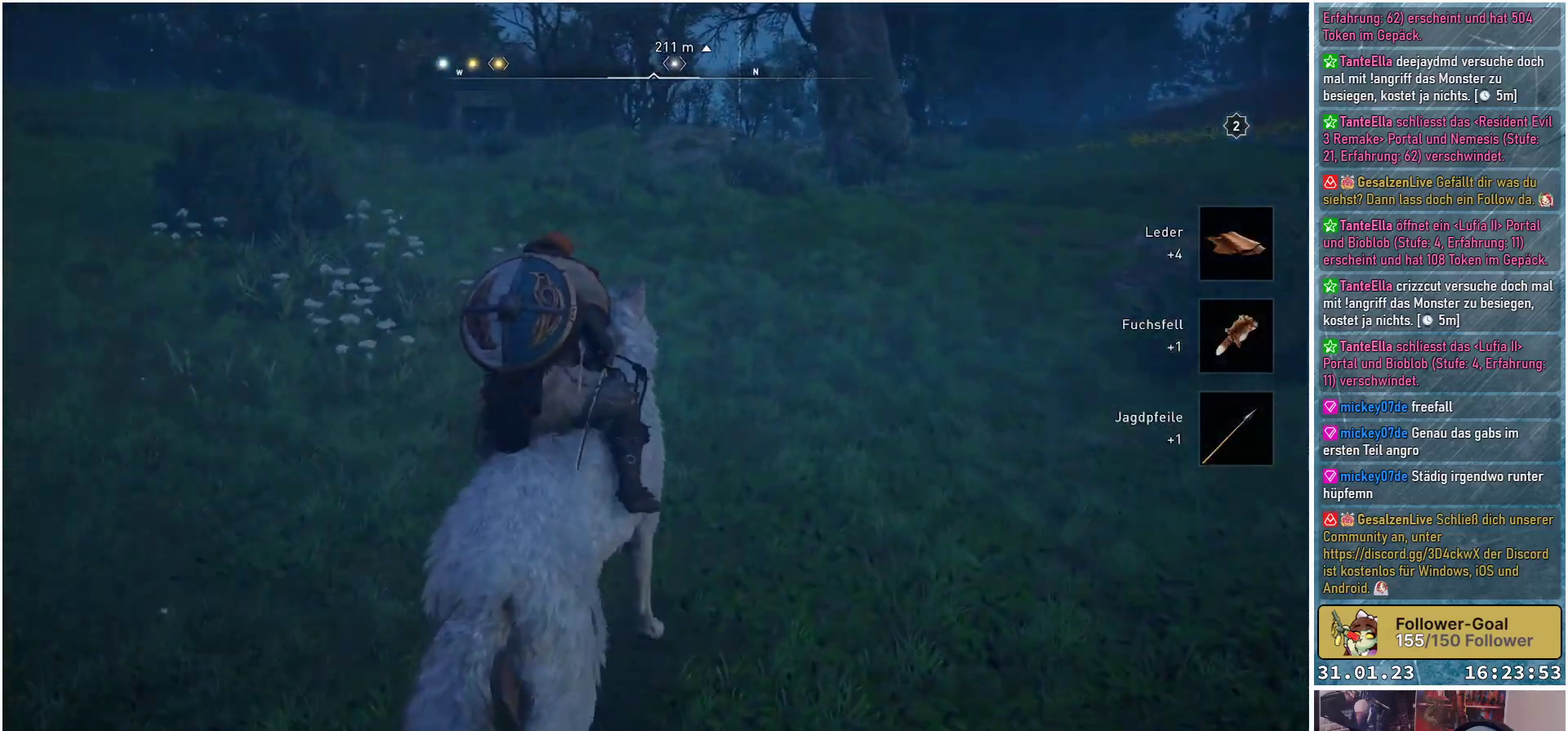
{"buttons": [], "left_stick": "up", "right_stick": "up", "events": [[333, "right_stick", "center"], [500, "right_stick", "up"]]}
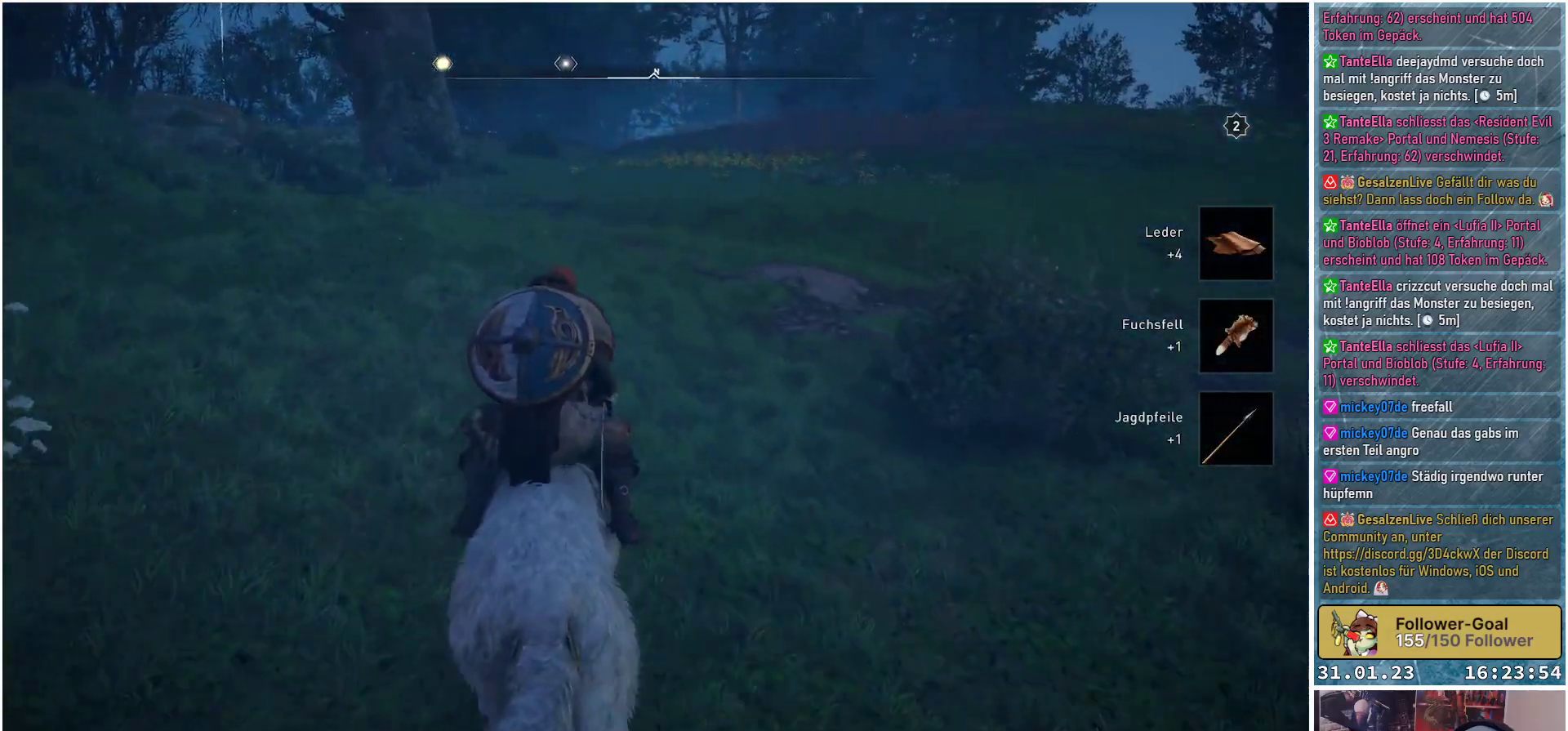
{"buttons": [], "left_stick": "up", "right_stick": "center", "events": [[167, "right_stick", "center"]]}
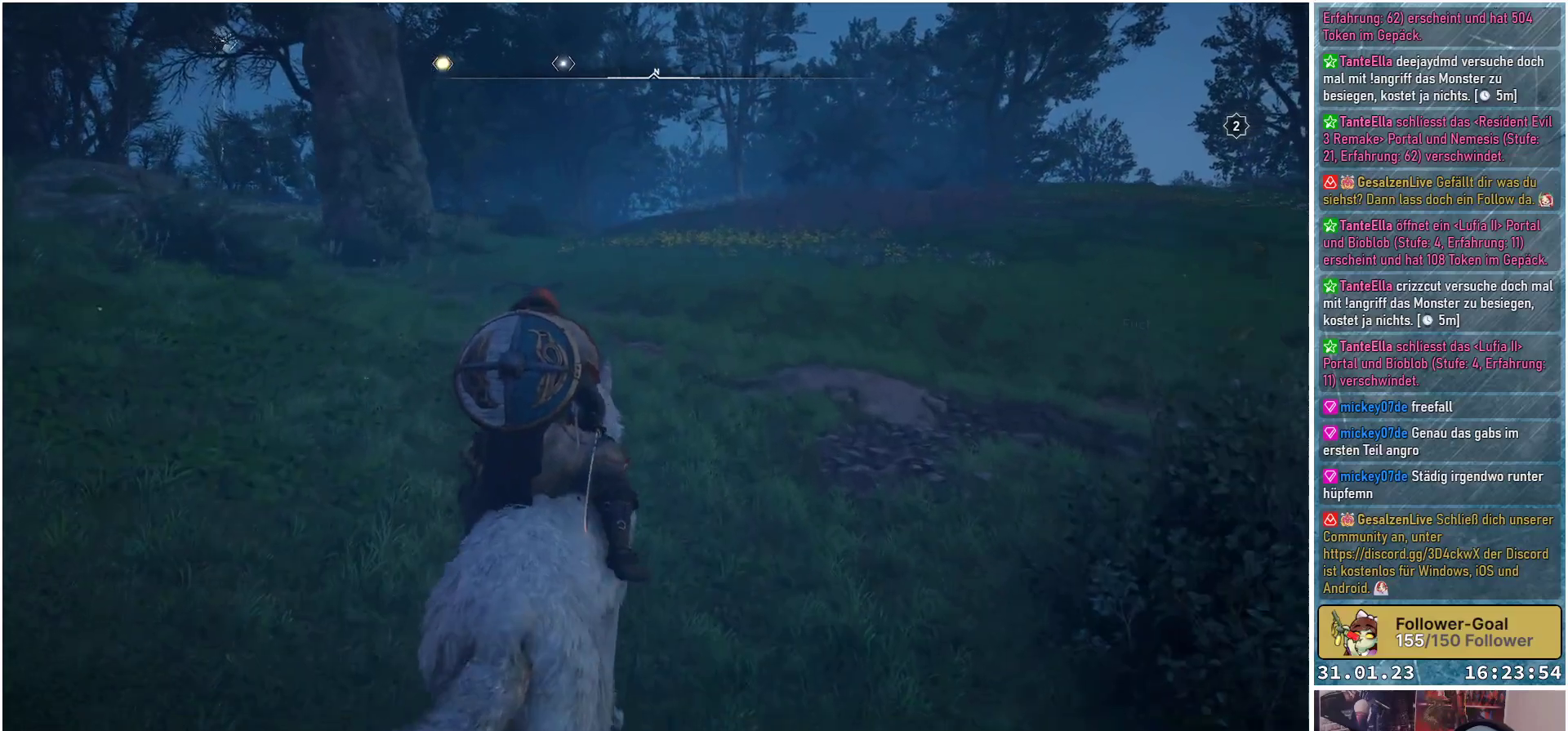
{"buttons": [], "left_stick": "up", "right_stick": "center", "events": []}
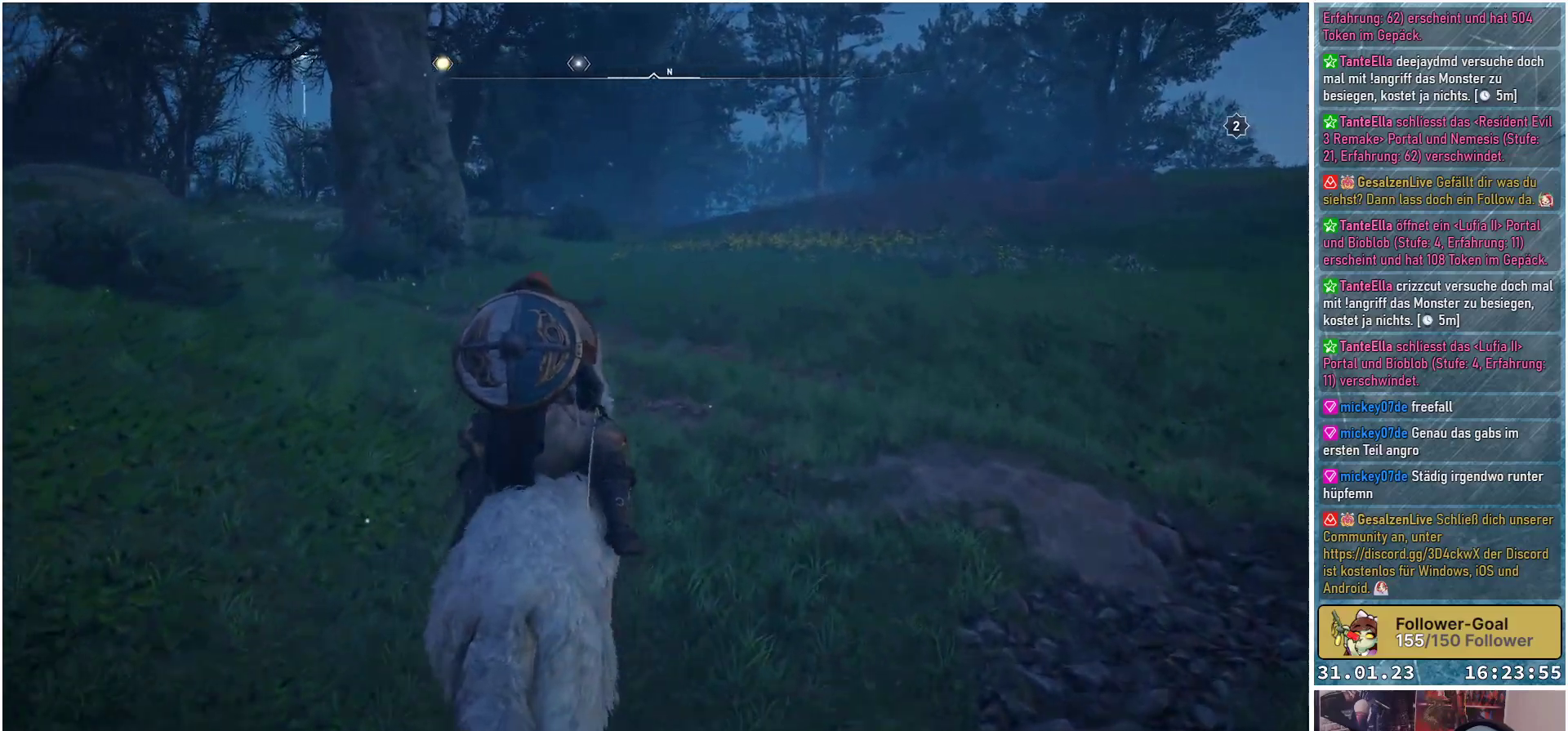
{"buttons": [], "left_stick": "up", "right_stick": "down-left", "events": [[200, "right_stick", "down-left"]]}
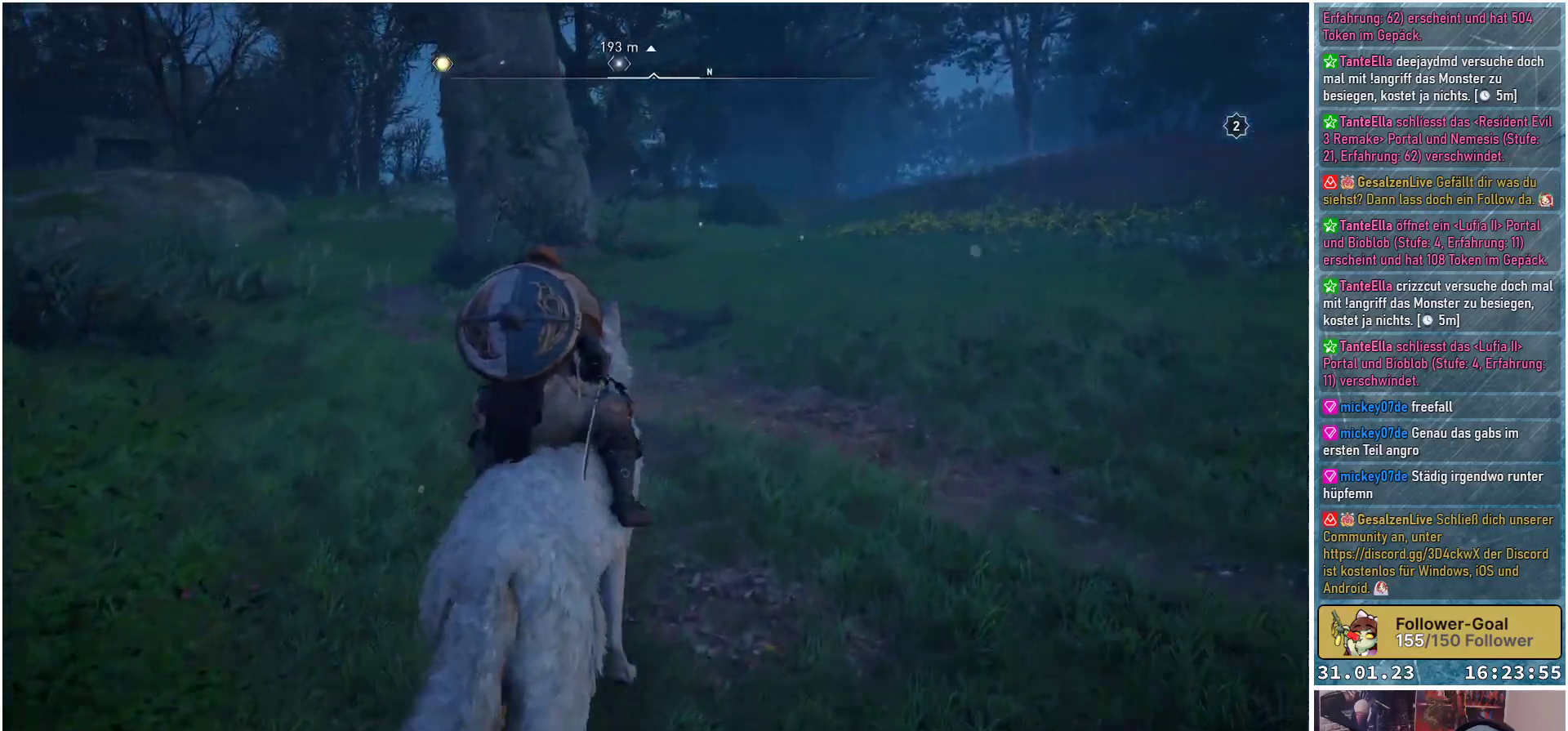
{"buttons": [], "left_stick": "up", "right_stick": "center", "events": [[150, "right_stick", "center"]]}
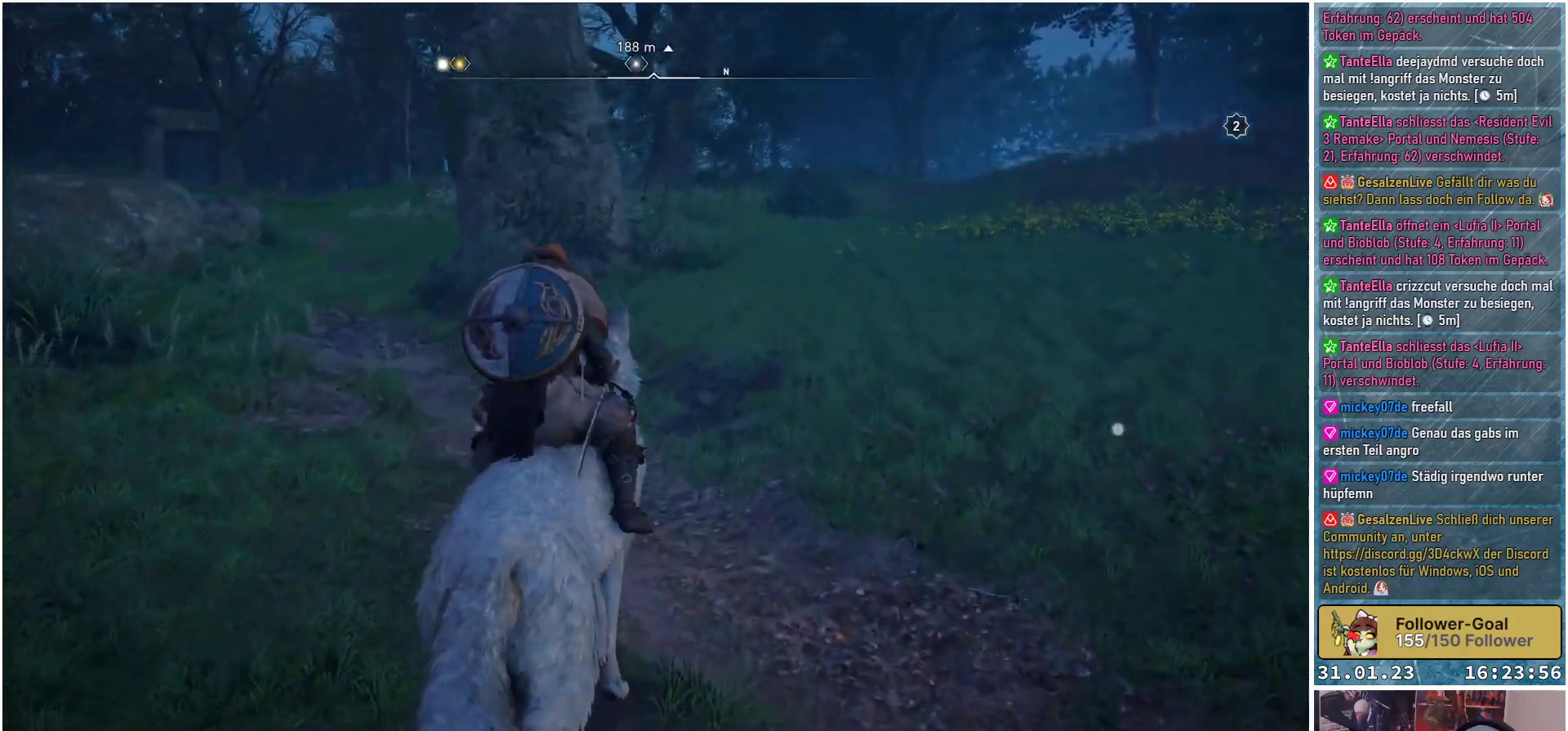
{"buttons": [], "left_stick": "up", "right_stick": "center", "events": []}